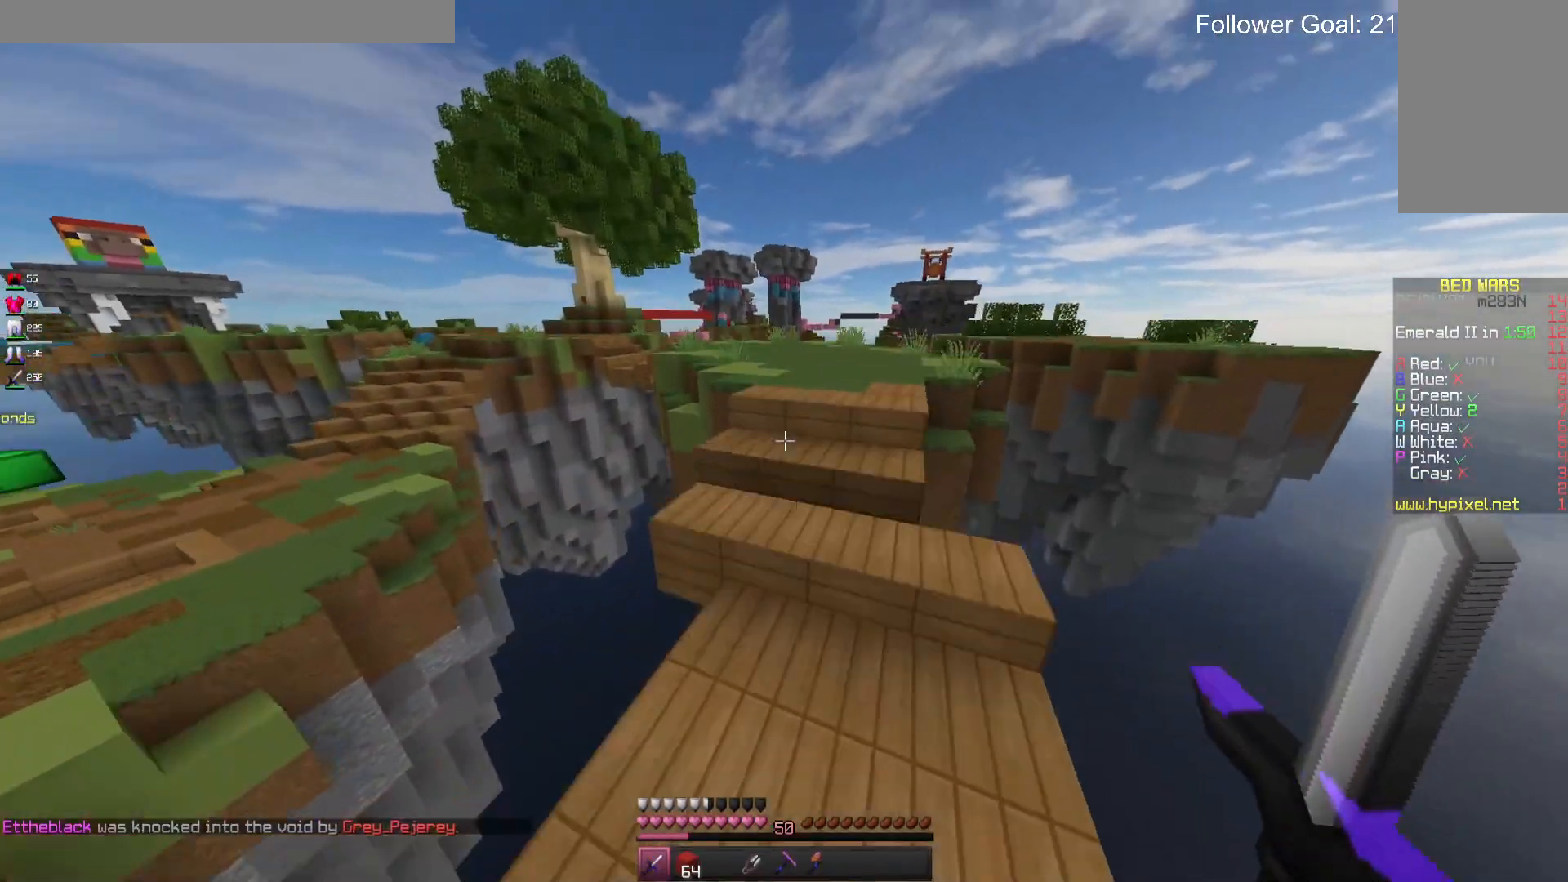
Gameplay with keyboard and mouse; each line is a JSON object with the keys and mouse buttons held at the frame after it. "events" lists presses ("down") and releases ("up") of "a", "d", "s", "space", "w", "mouse_left" and "mouse_right" between this image and that frame as [ms after this image, input, new state], when the widget could be followed in between. "mouse_left", "mouse_right" = the "left", "right" buttons of the "mouse" list. No other keys are recorded. Fast repeated clicks can show as one long hold. Mouse movement is not recorded.
{"keys": ["space", "w"], "mouse": [], "events": [[233, "space", "up"], [500, "space", "down"]]}
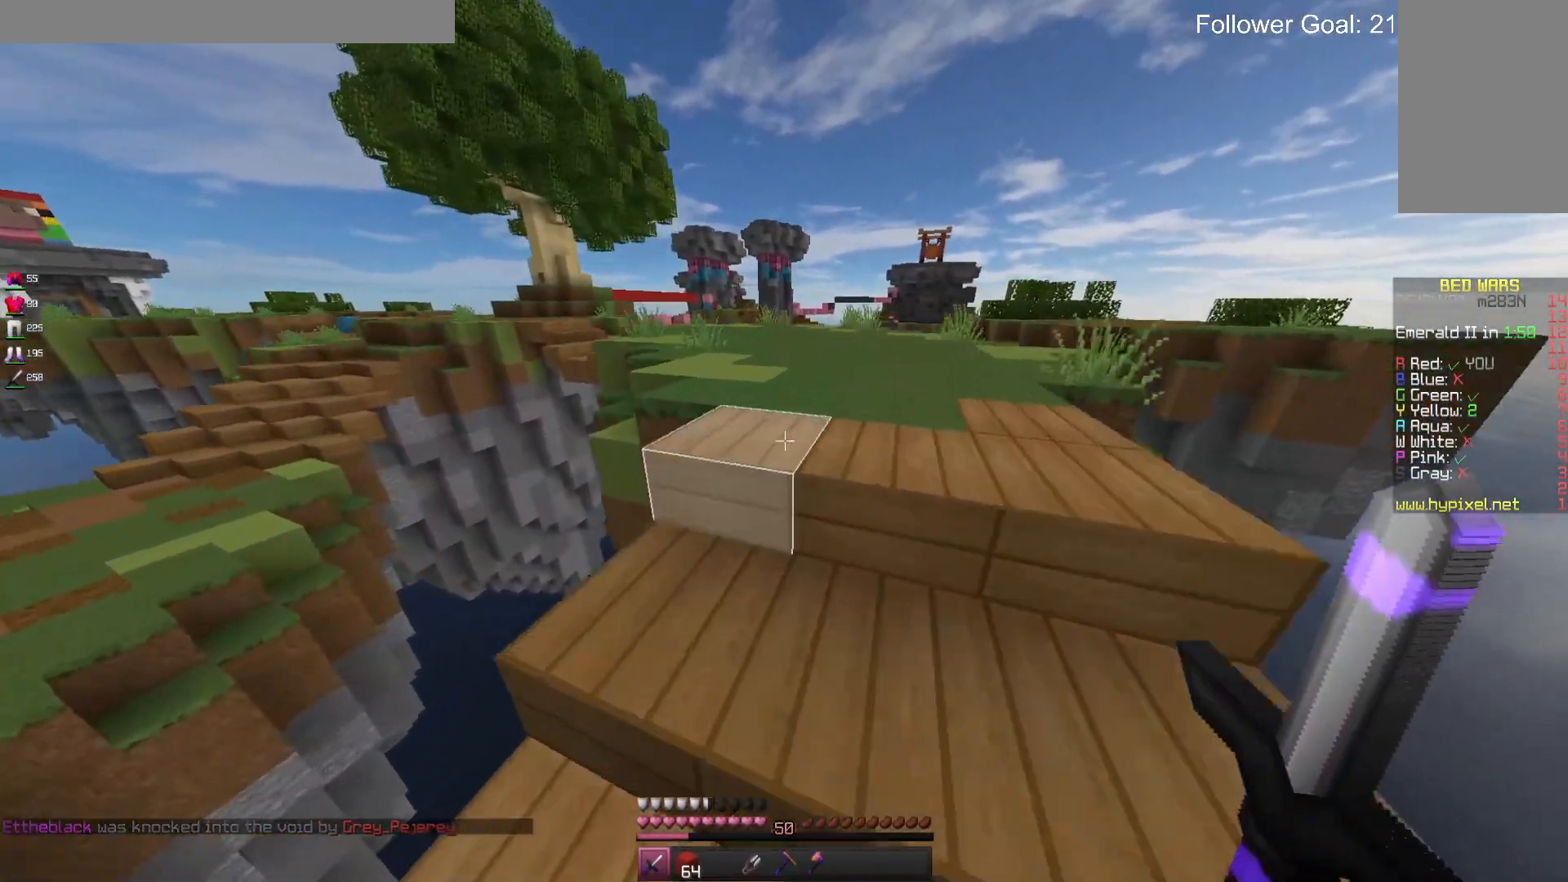
{"keys": ["space", "w"], "mouse": [], "events": []}
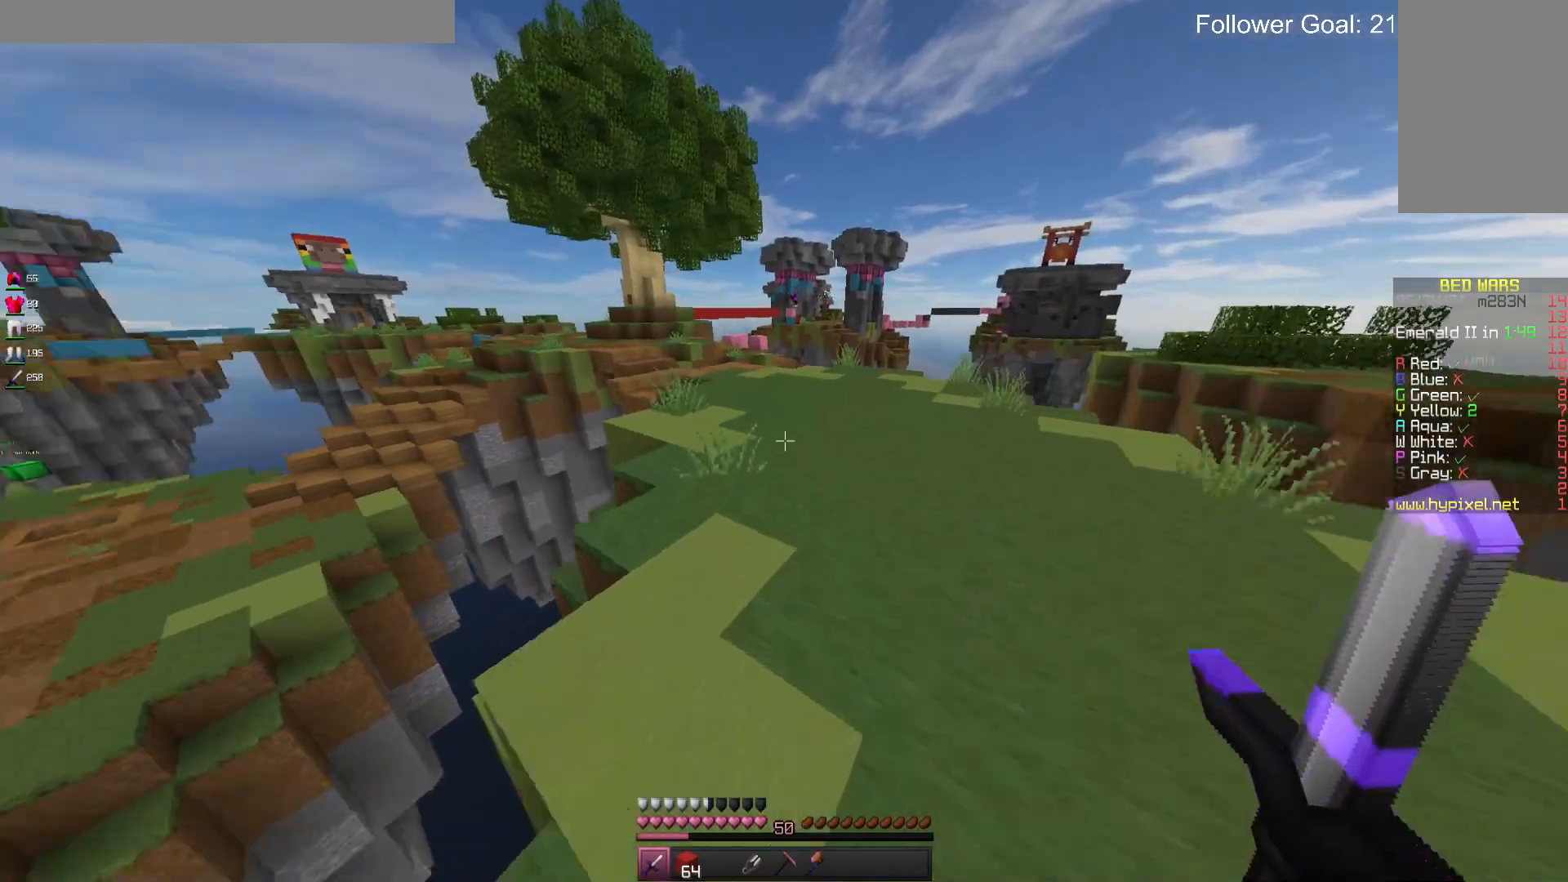
{"keys": ["space", "w"], "mouse": [], "events": []}
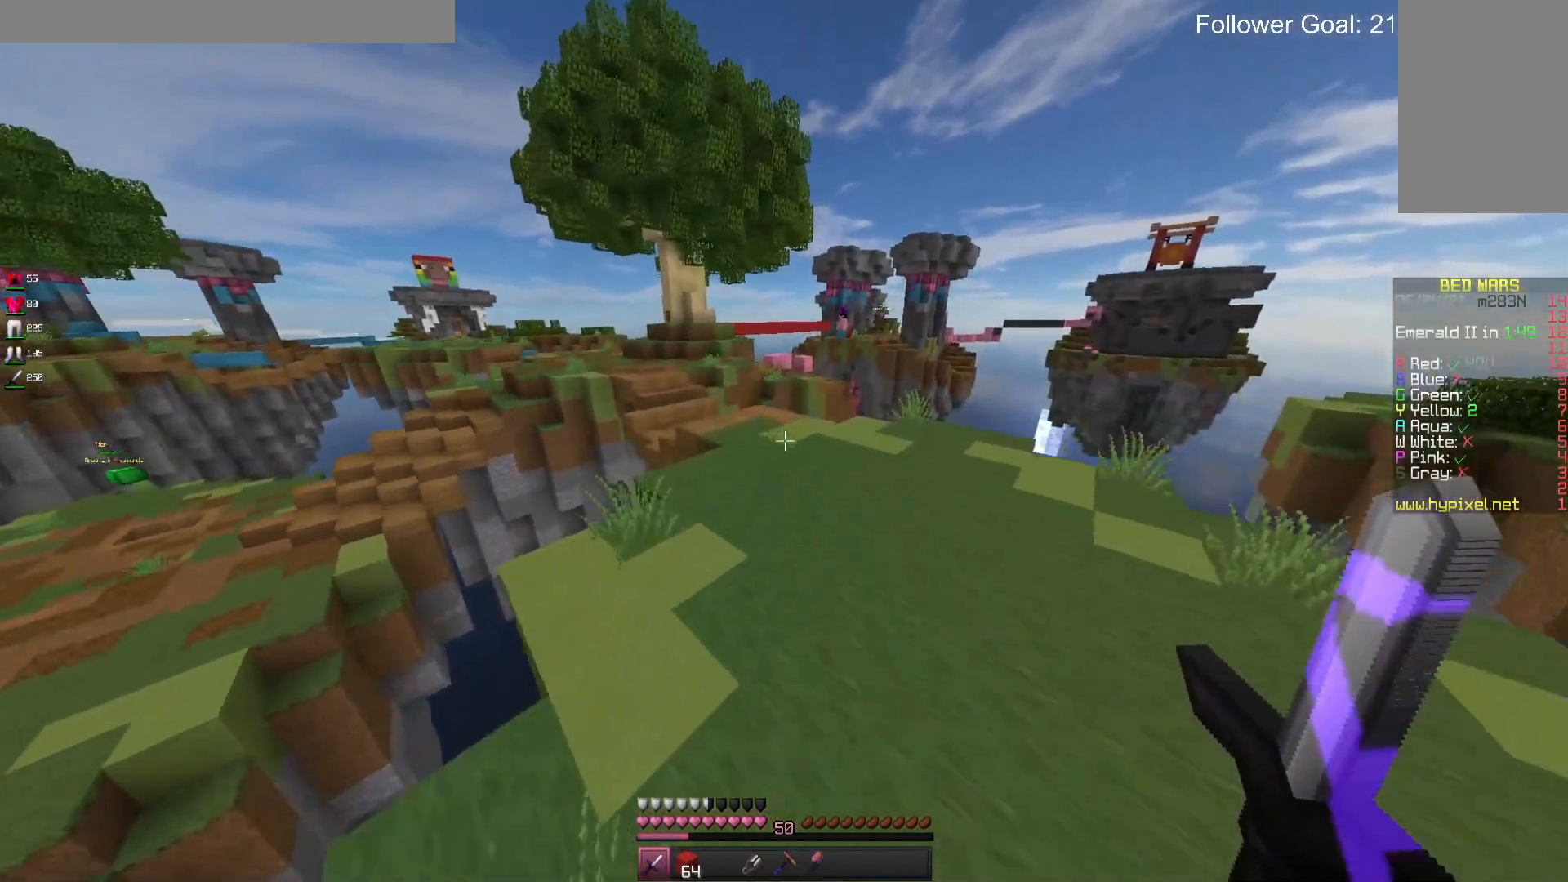
{"keys": ["a", "space", "w"], "mouse": [], "events": [[400, "a", "down"]]}
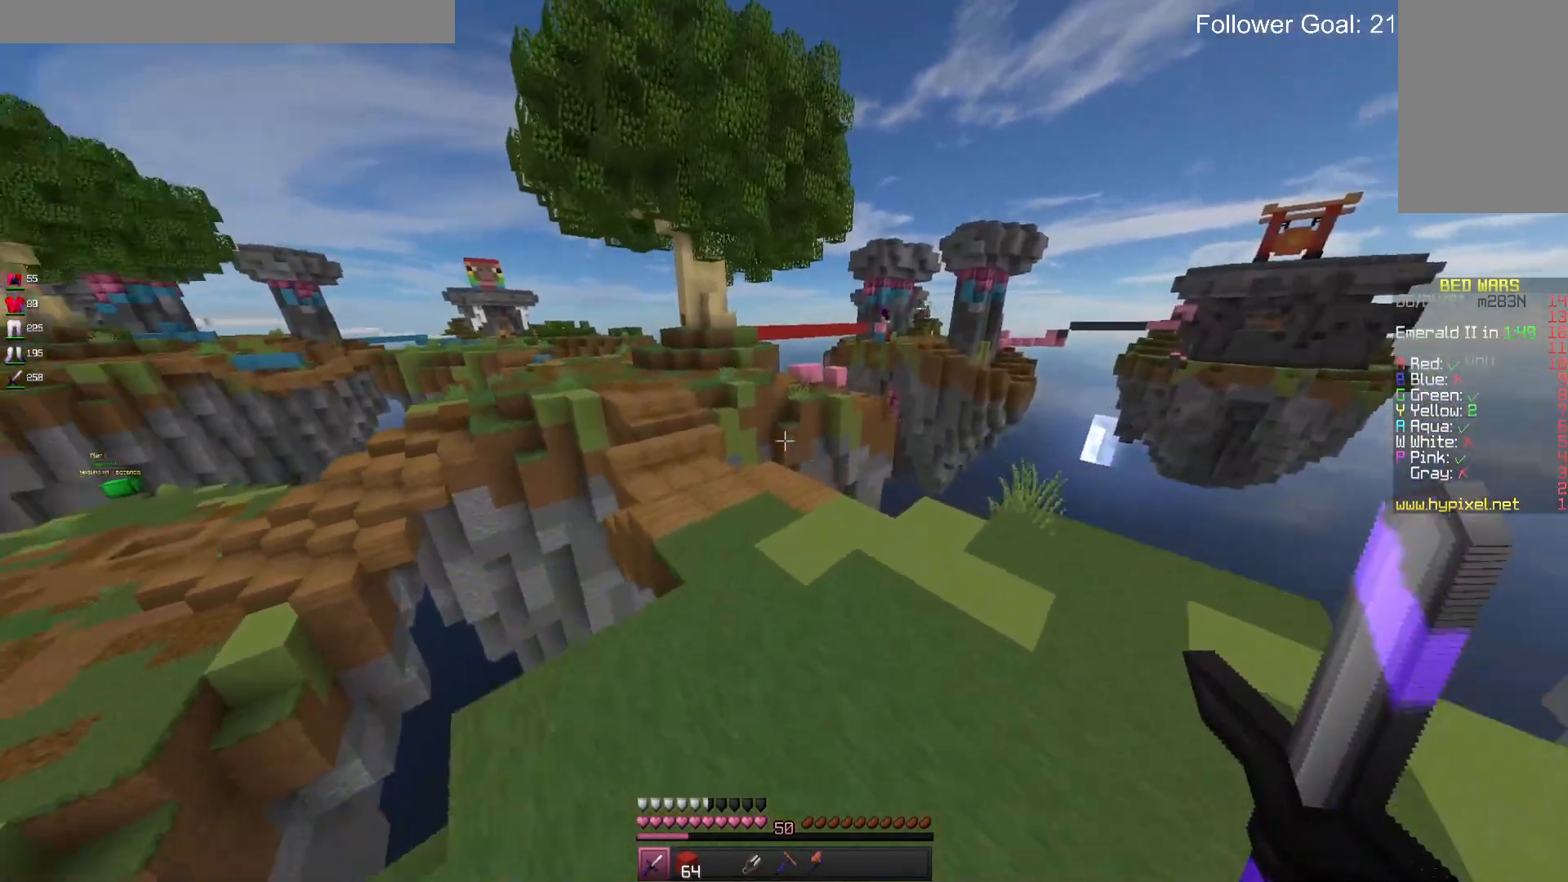
{"keys": ["a", "space", "w"], "mouse": [], "events": [[167, "a", "up"], [400, "a", "down"]]}
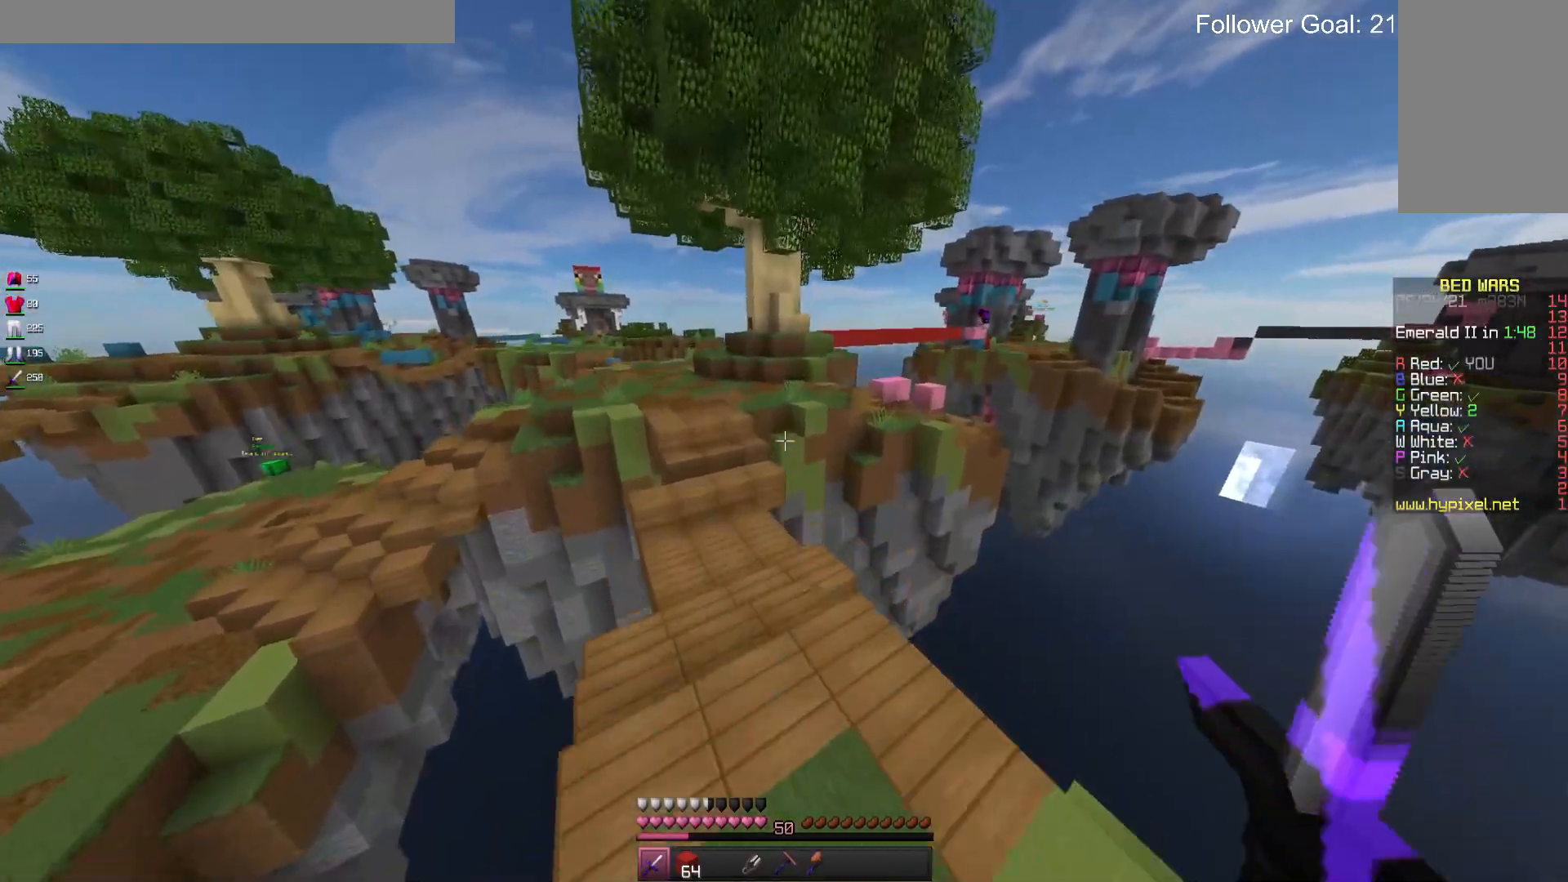
{"keys": ["a", "space", "w"], "mouse": [], "events": [[167, "a", "up"], [333, "a", "down"]]}
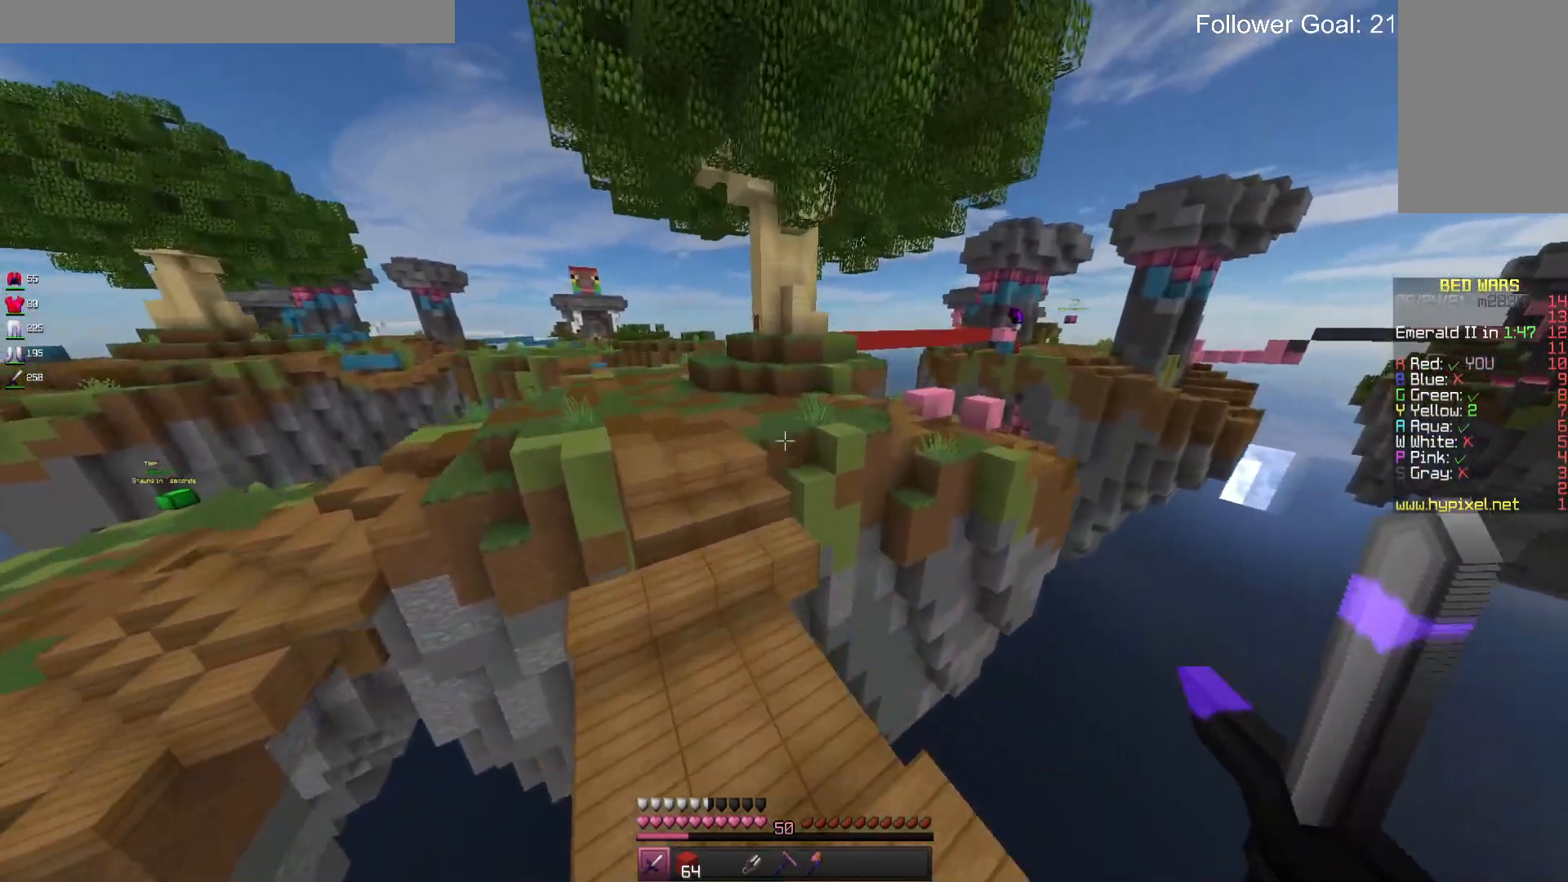
{"keys": ["space", "w"], "mouse": [], "events": [[267, "a", "up"]]}
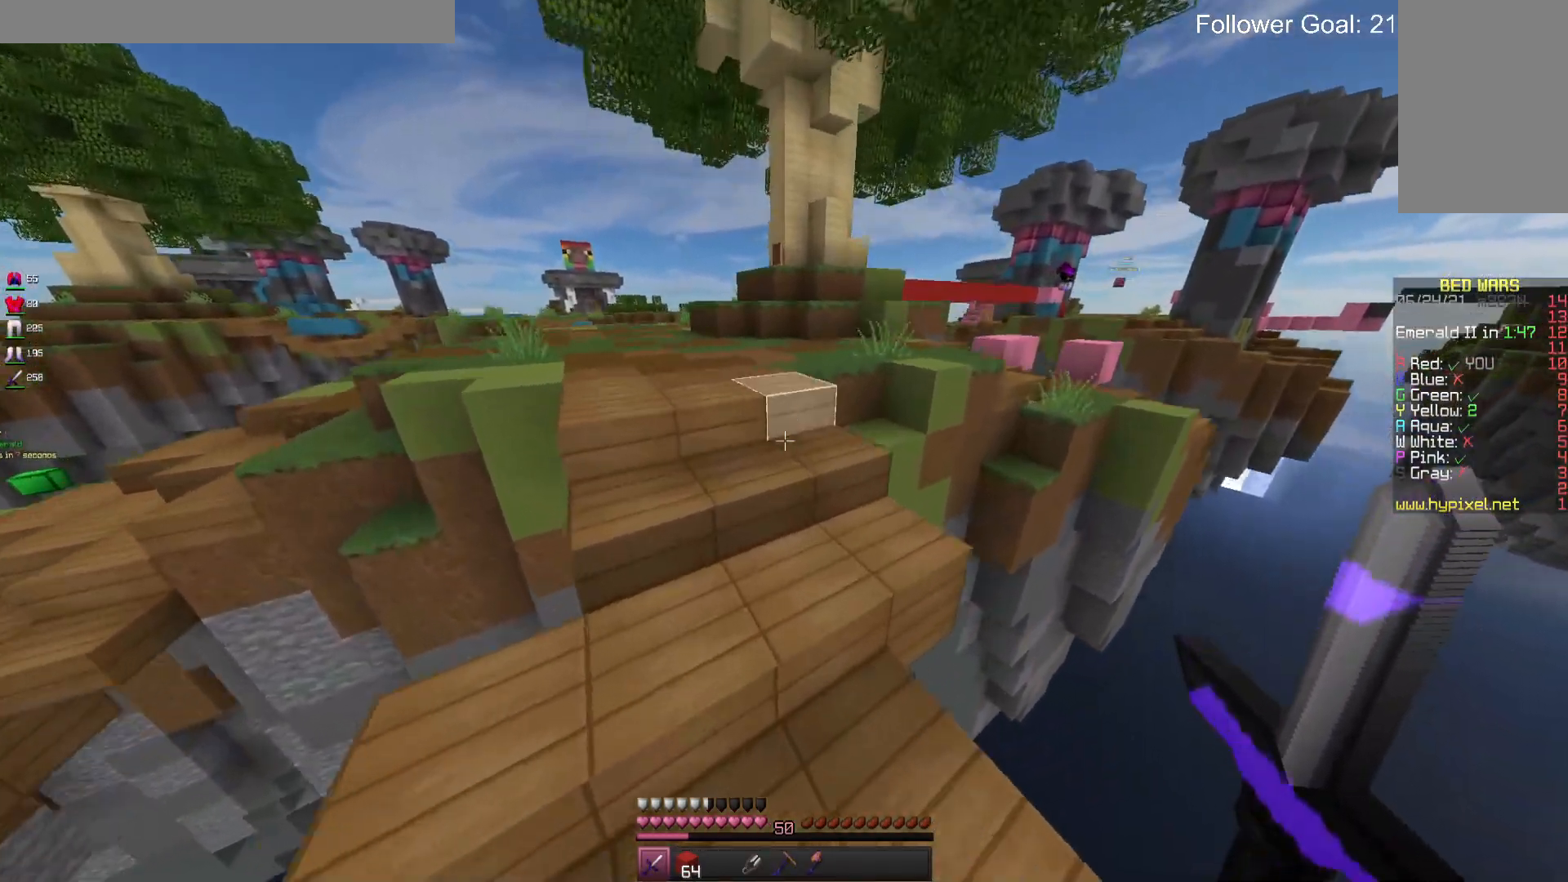
{"keys": ["a", "space", "w"], "mouse": [], "events": [[500, "a", "down"]]}
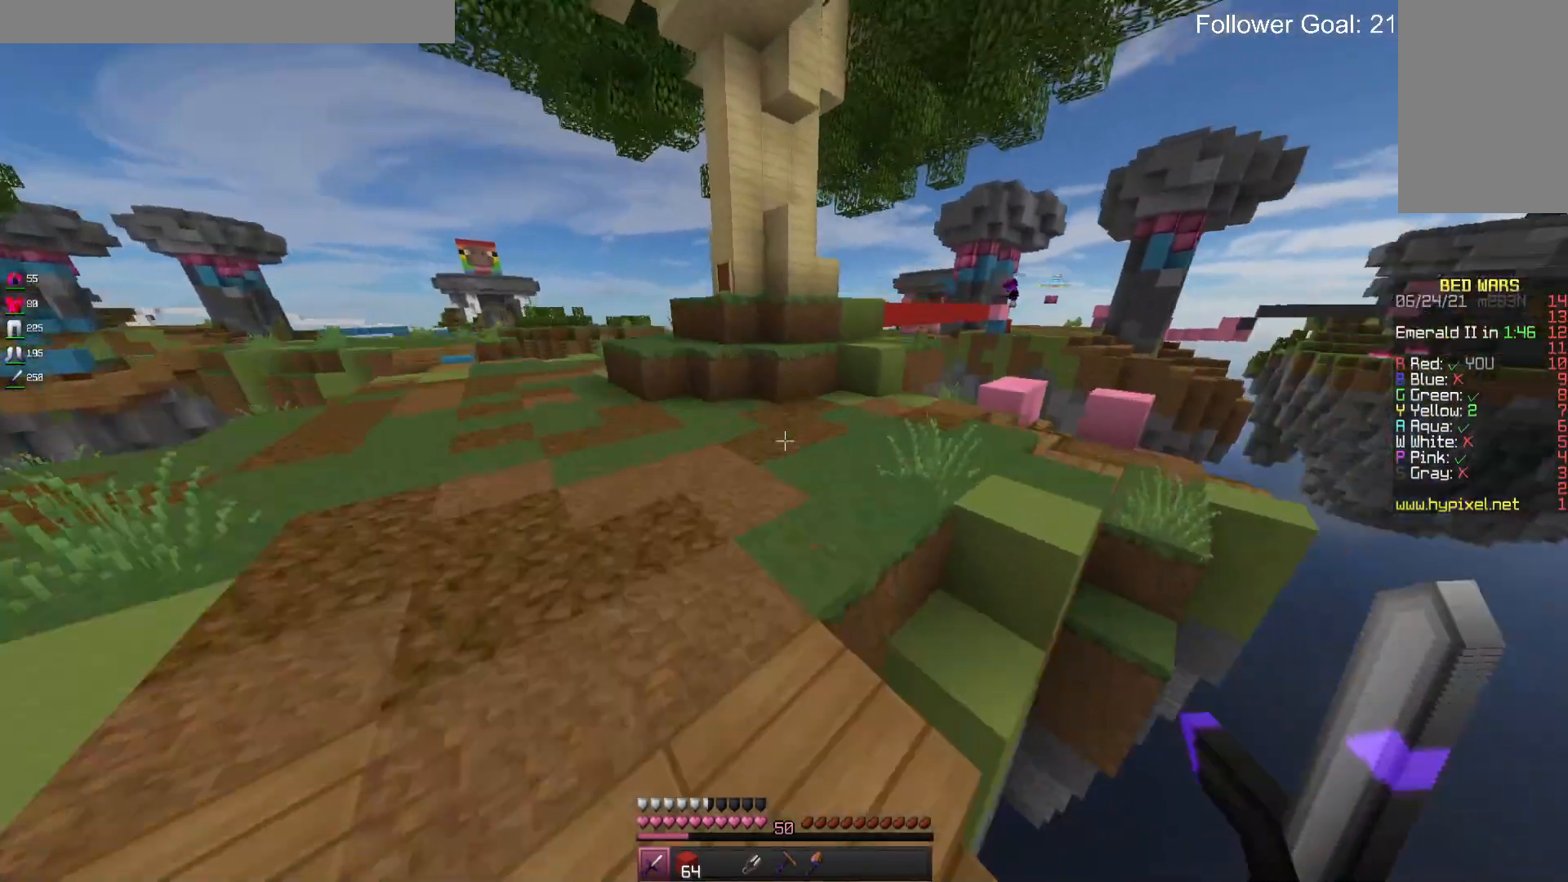
{"keys": ["space", "w"], "mouse": [], "events": [[200, "a", "up"]]}
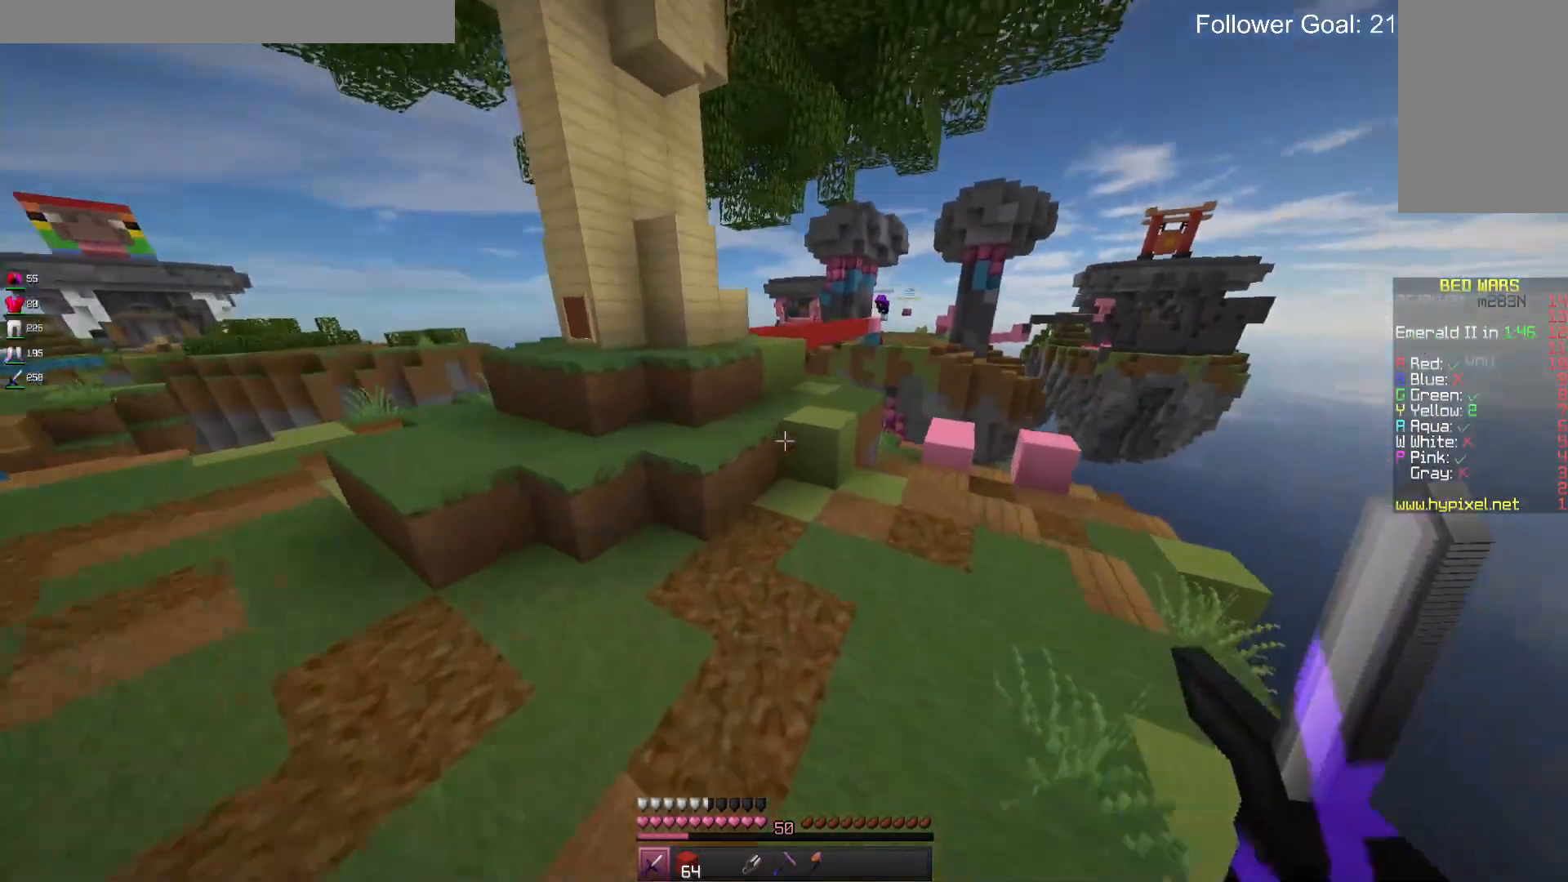
{"keys": ["w"], "mouse": [], "events": [[67, "space", "up"], [100, "d", "down"], [433, "d", "up"]]}
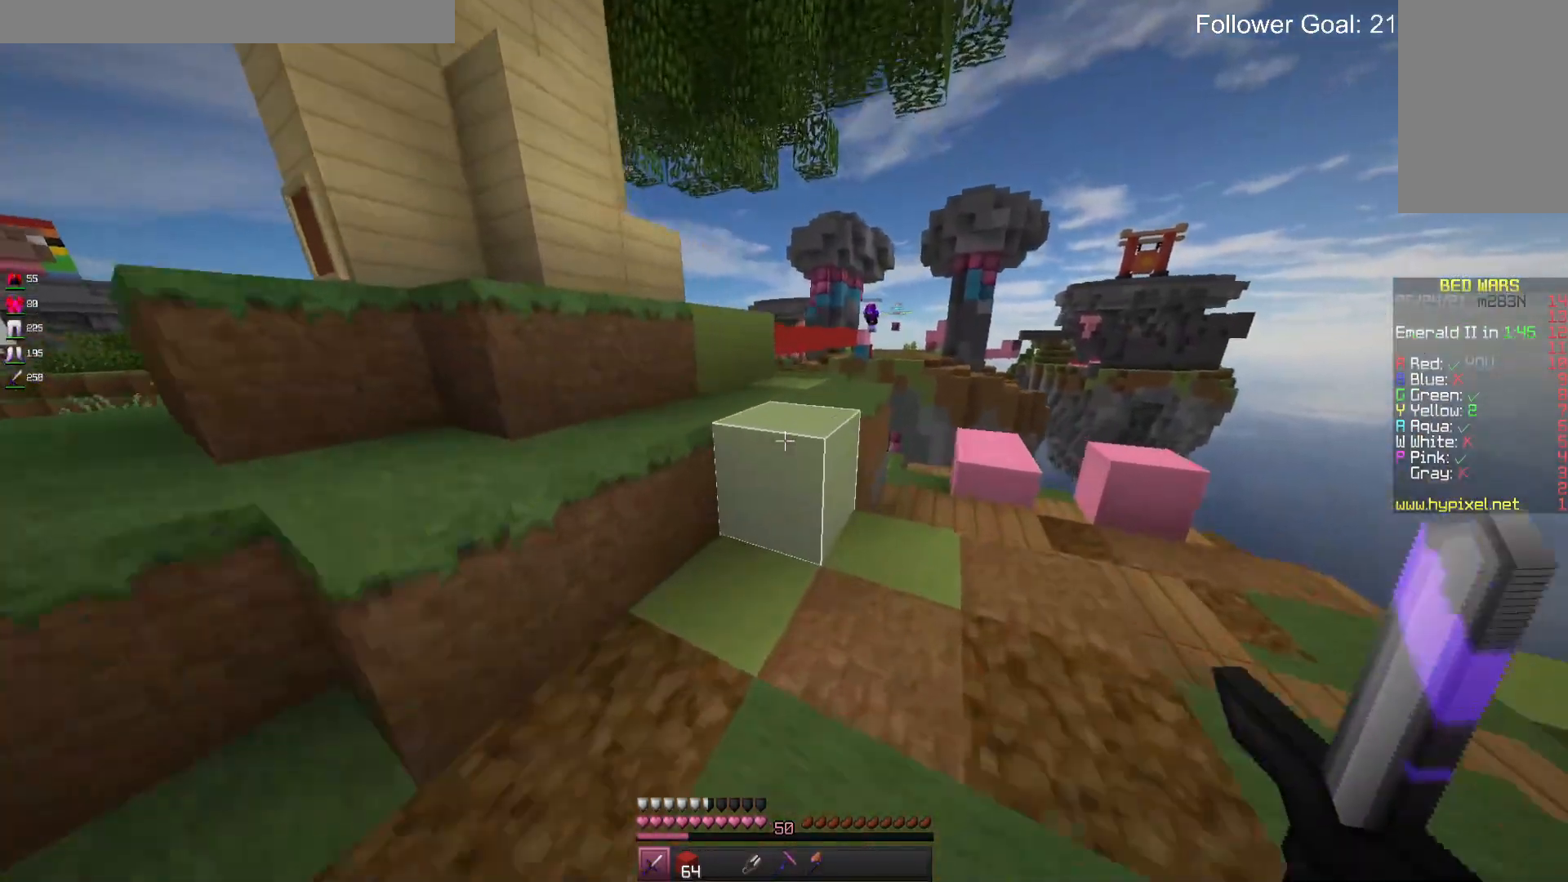
{"keys": ["space", "w"], "mouse": [], "events": [[133, "space", "down"], [333, "space", "up"], [500, "space", "down"]]}
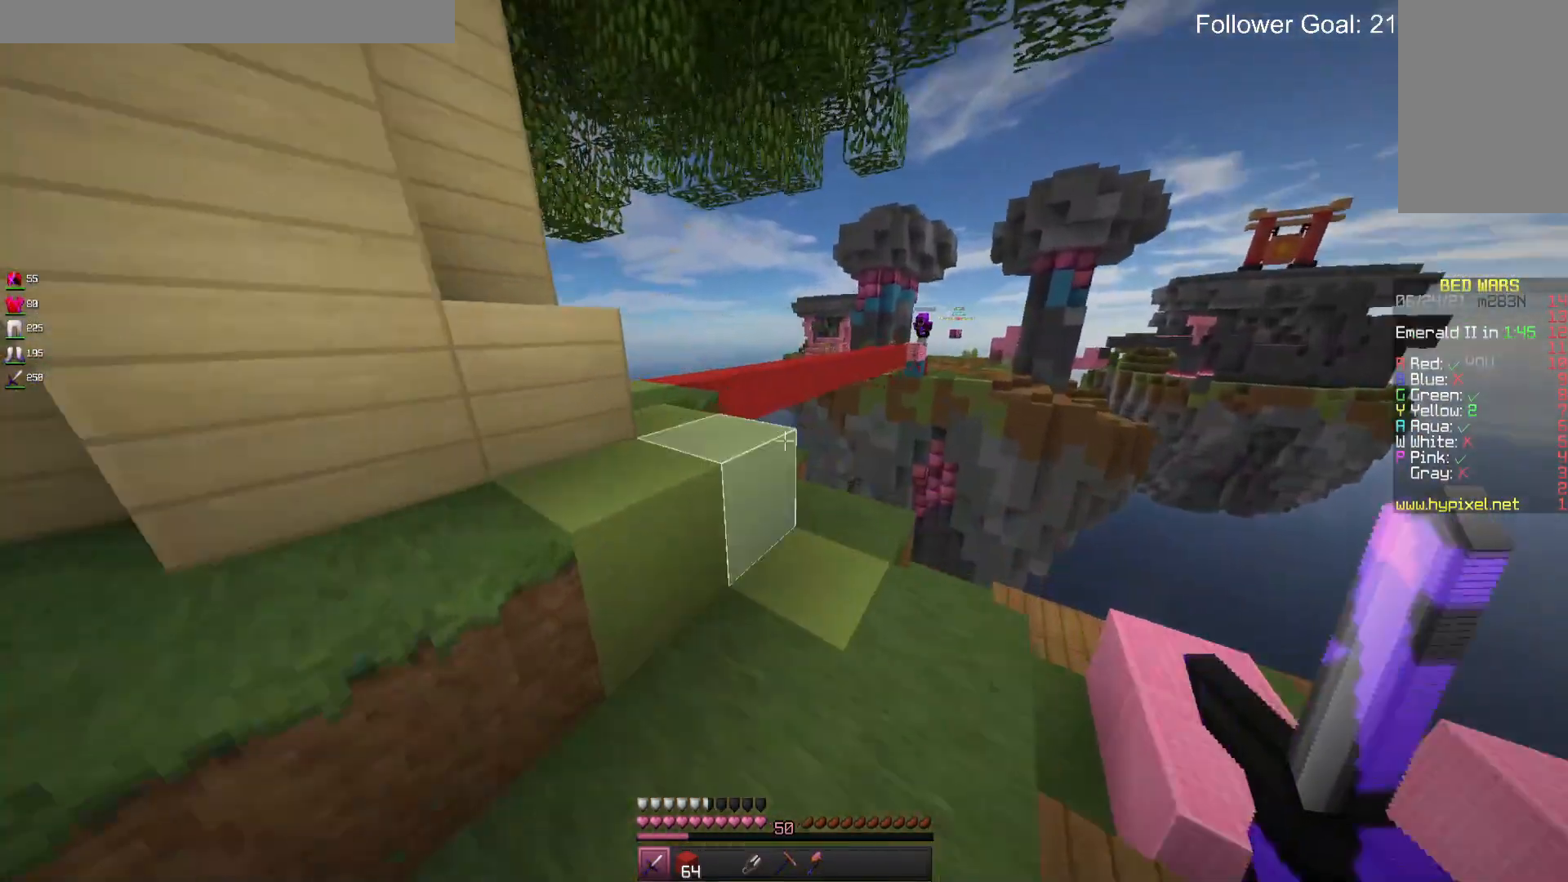
{"keys": ["a", "w"], "mouse": [], "events": [[133, "a", "down"], [300, "space", "up"]]}
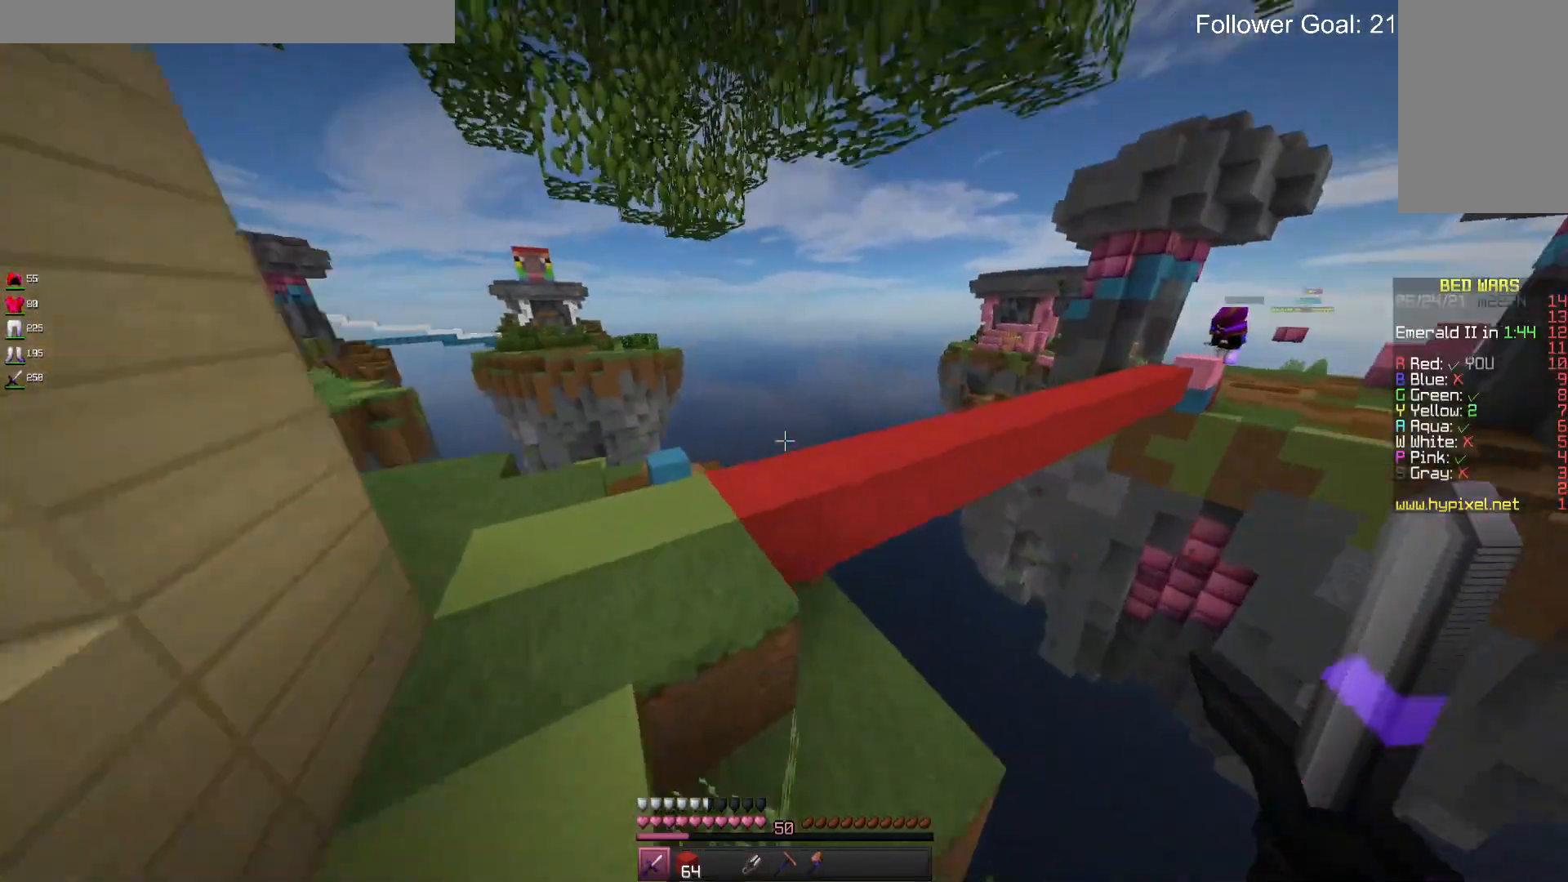
{"keys": ["w"], "mouse": [], "events": [[500, "a", "up"]]}
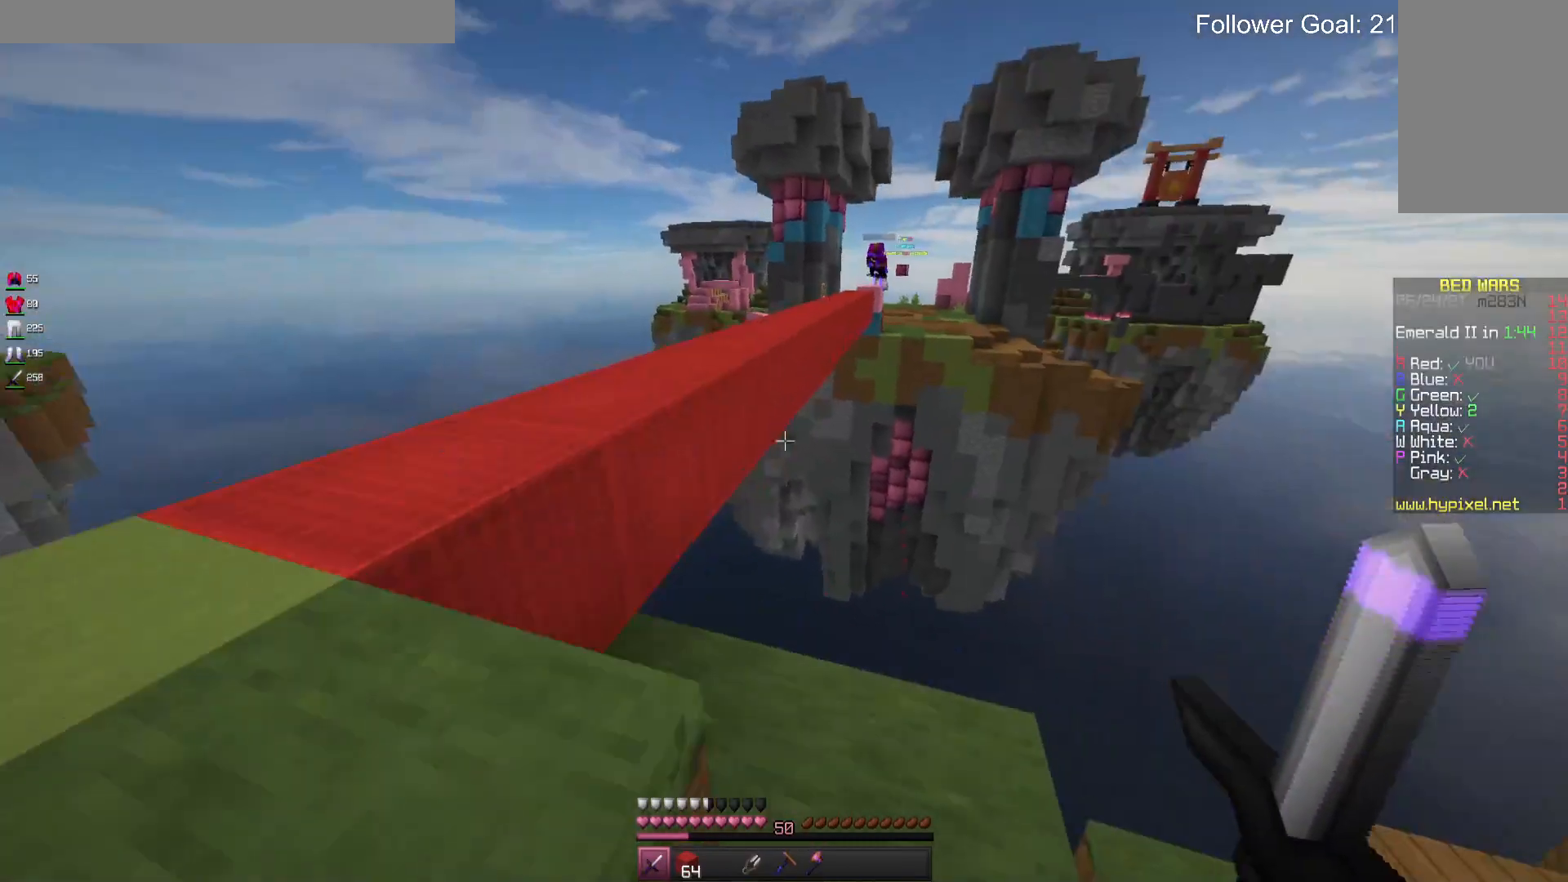
{"keys": ["a", "w"], "mouse": [], "events": [[100, "a", "down"], [133, "space", "down"], [400, "space", "up"]]}
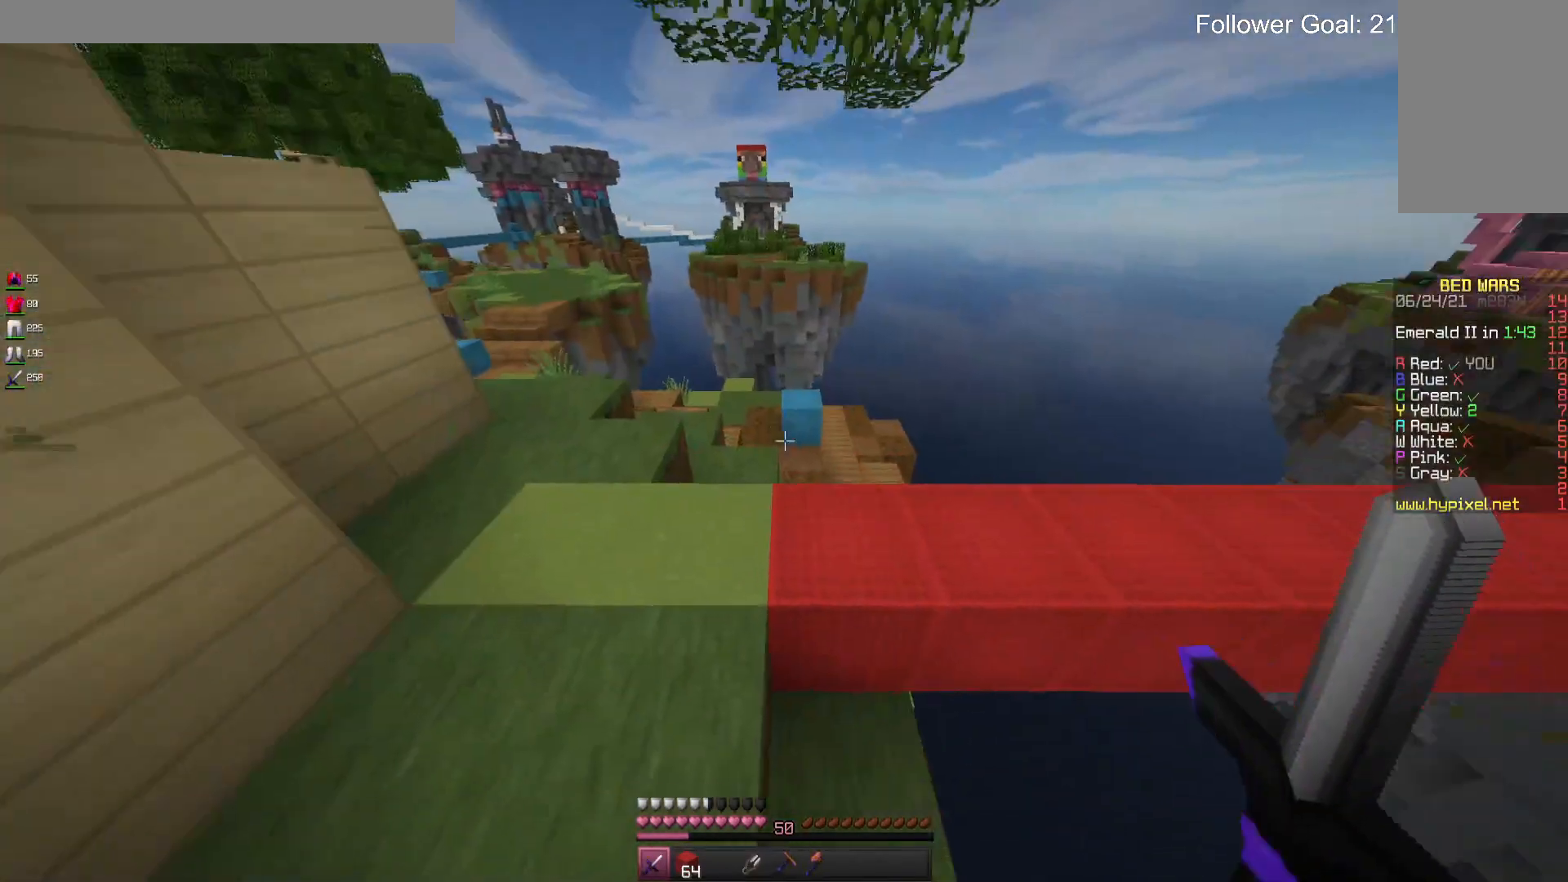
{"keys": ["d", "w"], "mouse": [], "events": [[167, "space", "down"], [300, "space", "up"], [333, "a", "up"], [400, "d", "down"]]}
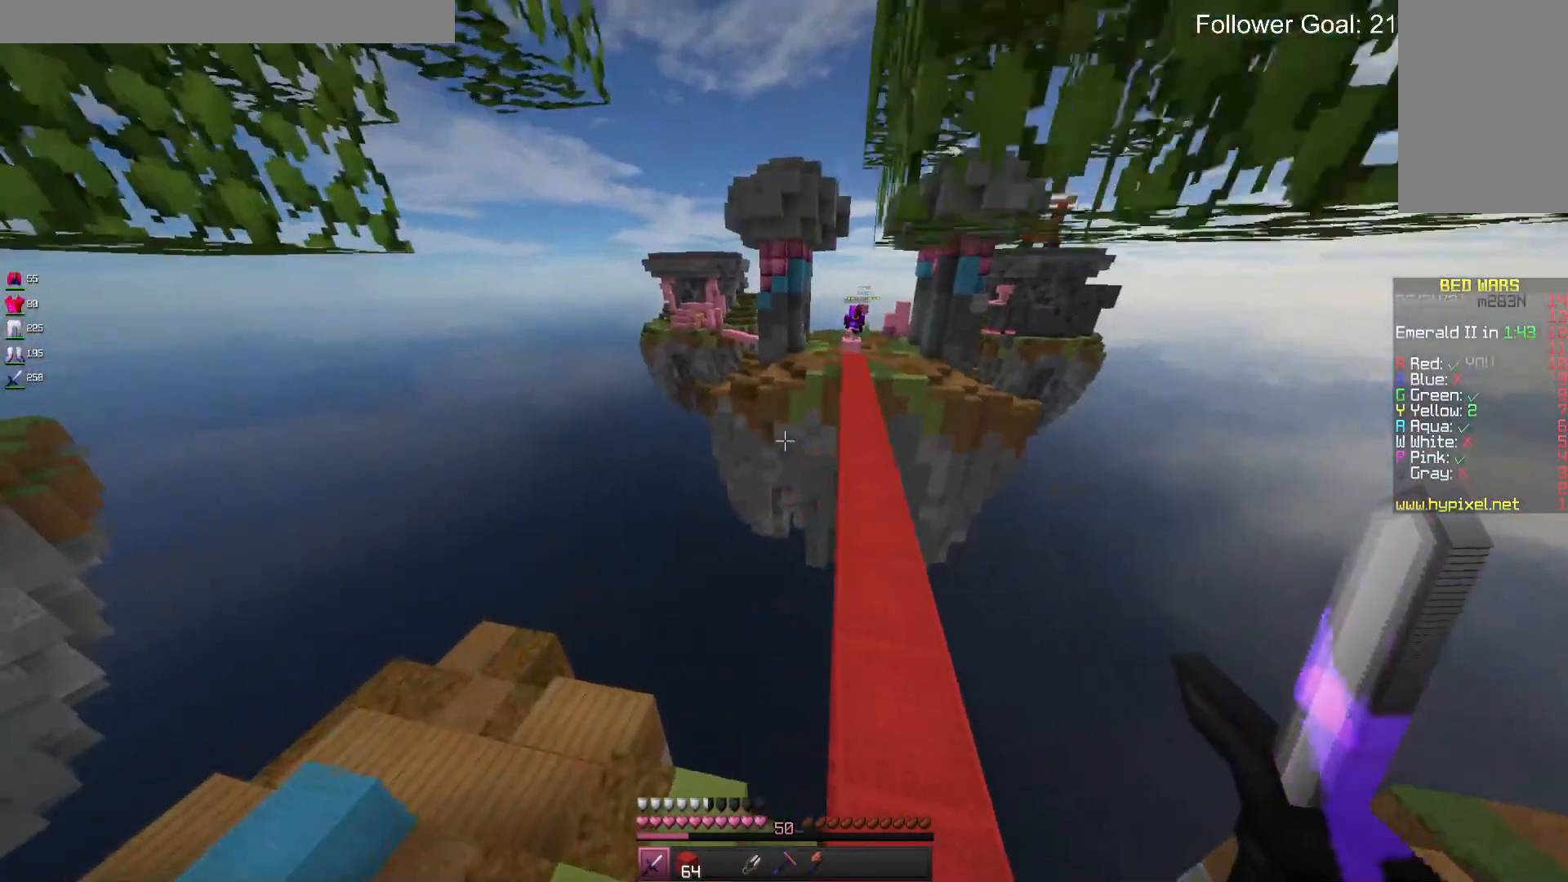
{"keys": ["d"], "mouse": [], "events": [[300, "w", "up"]]}
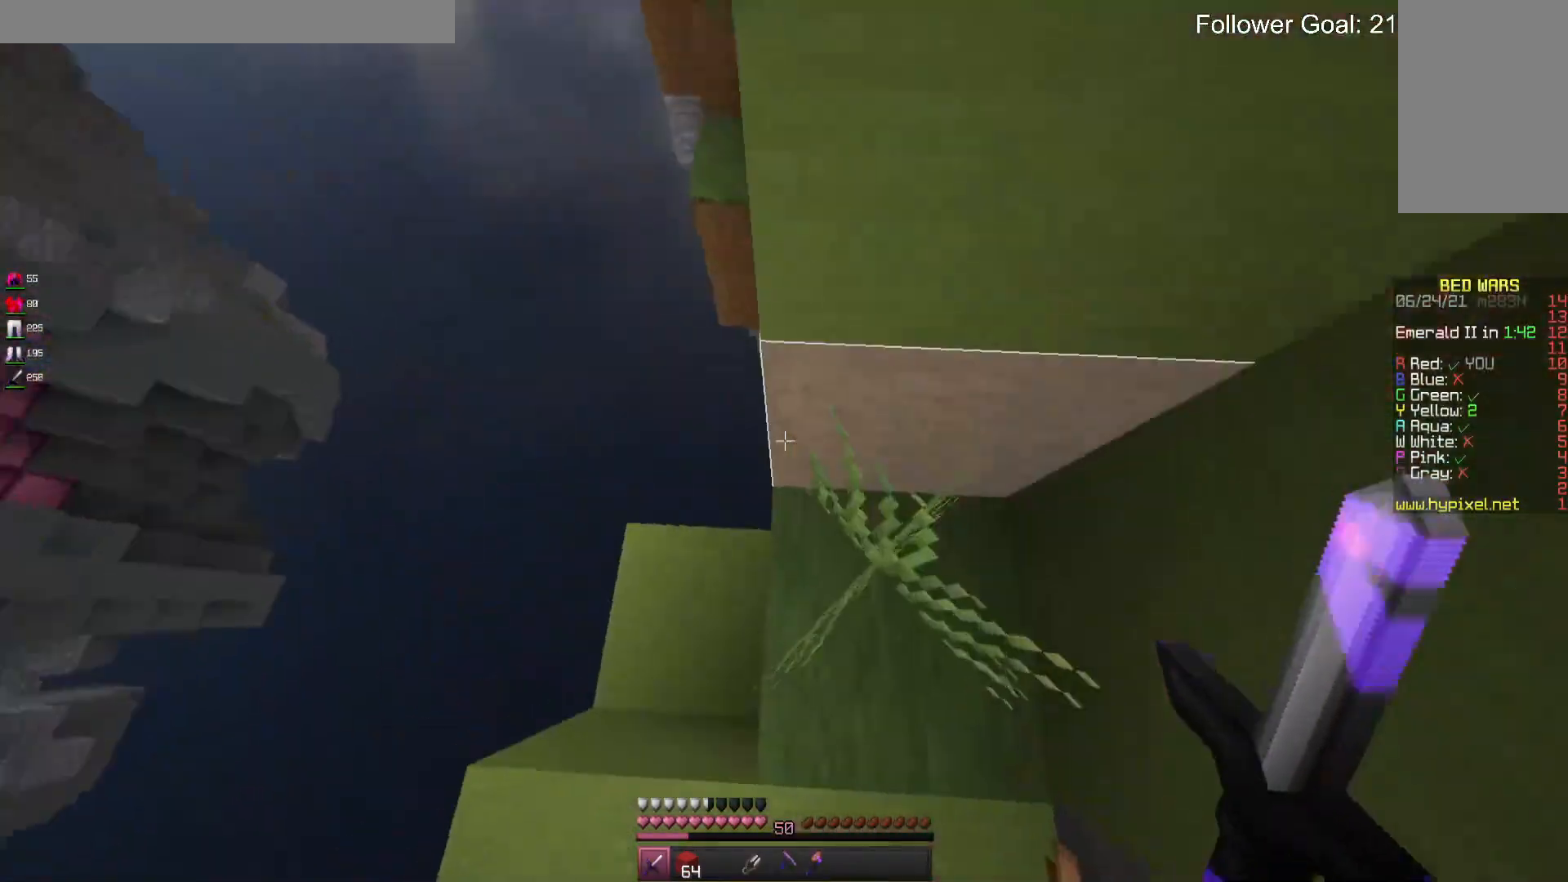
{"keys": ["space"], "mouse": [], "events": [[367, "space", "down"], [400, "d", "up"]]}
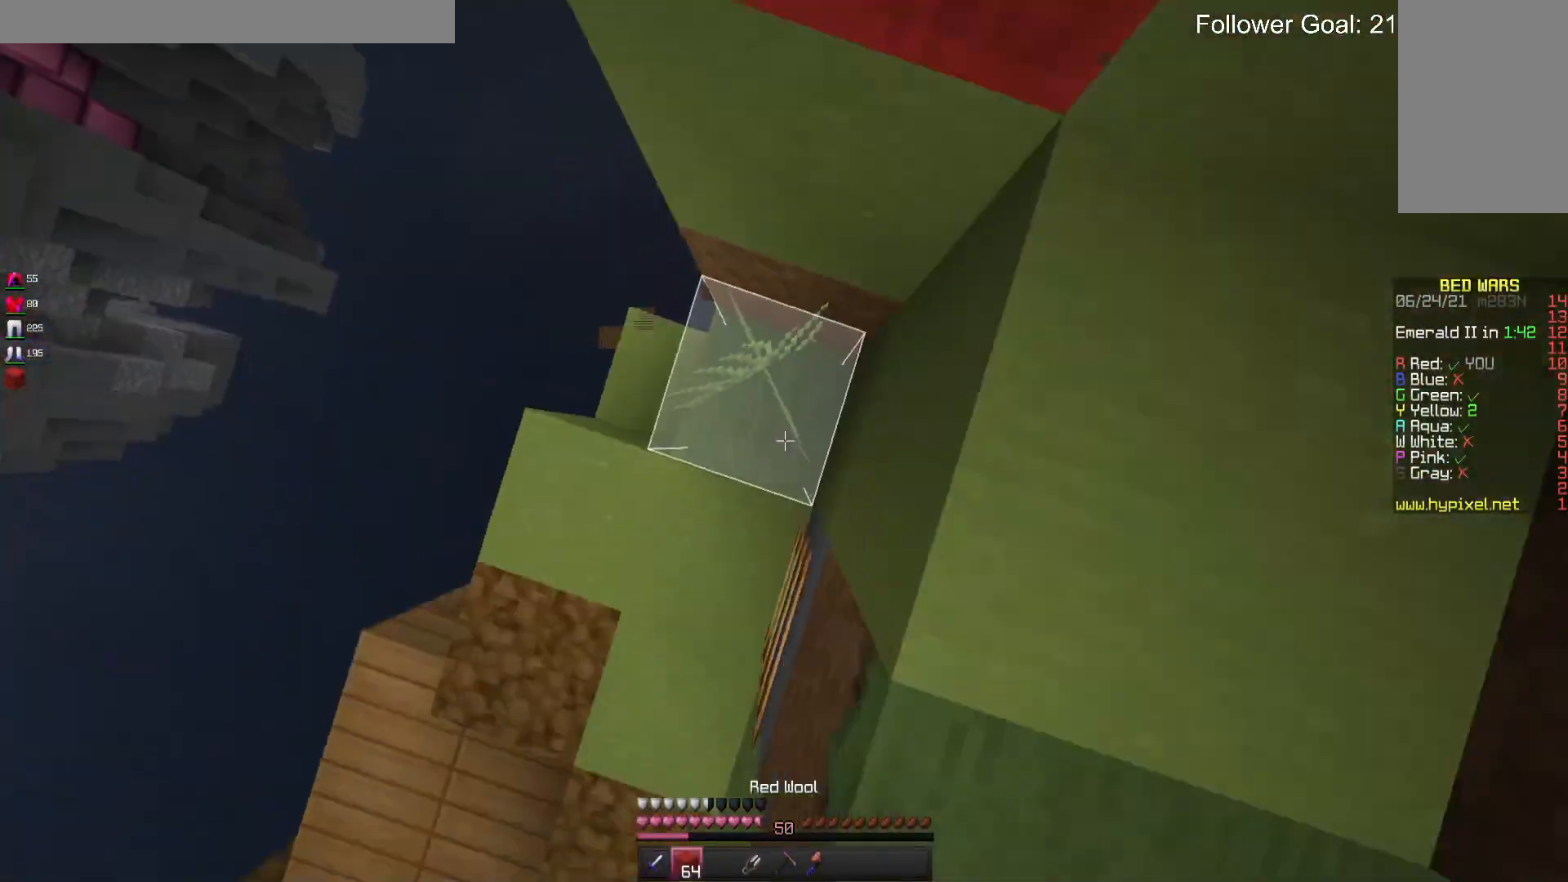
{"keys": ["space"], "mouse": ["right"], "events": [[67, "space", "up"], [200, "mouse_right", "down"], [233, "space", "down"]]}
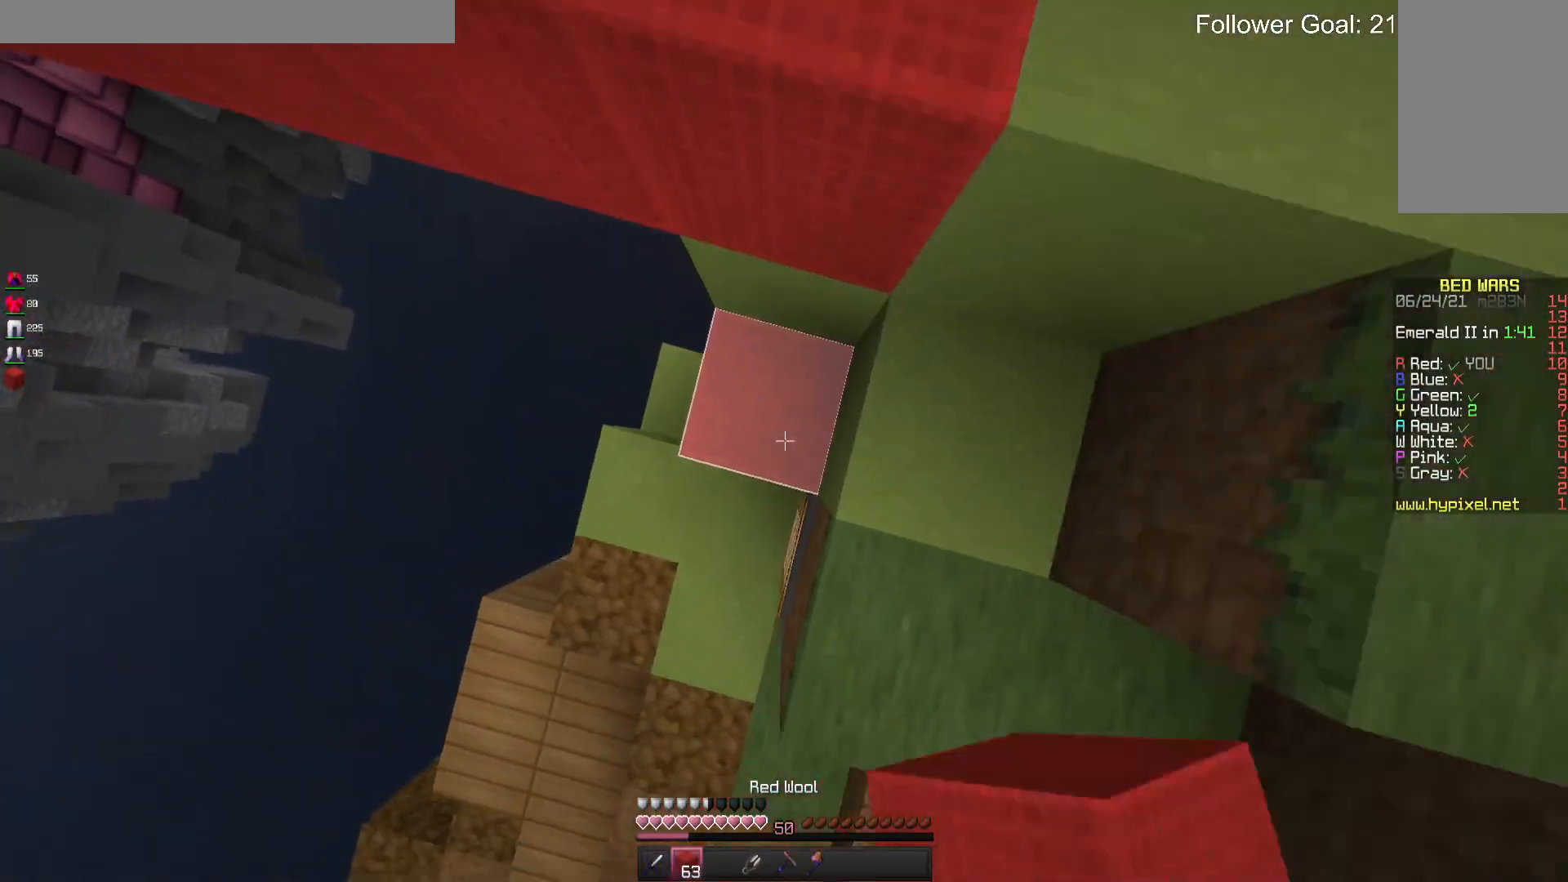
{"keys": ["d", "w"], "mouse": [], "events": [[67, "space", "up"], [133, "w", "down"], [200, "space", "down"], [267, "mouse_right", "up"], [333, "d", "down"], [433, "space", "up"]]}
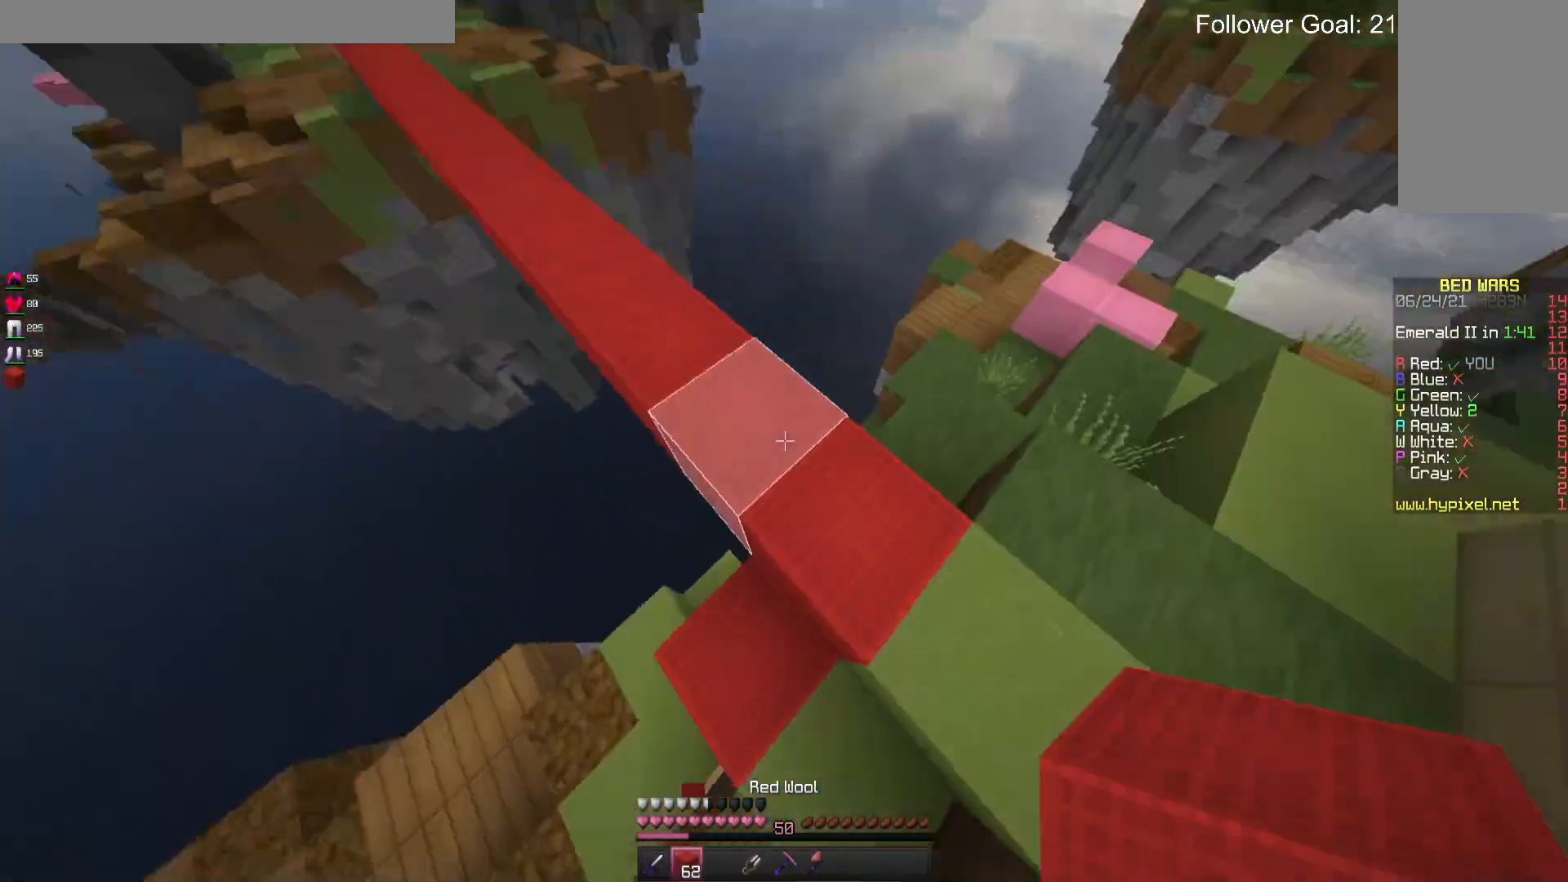
{"keys": [], "mouse": [], "events": [[133, "d", "up"], [133, "w", "up"], [167, "a", "down"], [267, "a", "up"]]}
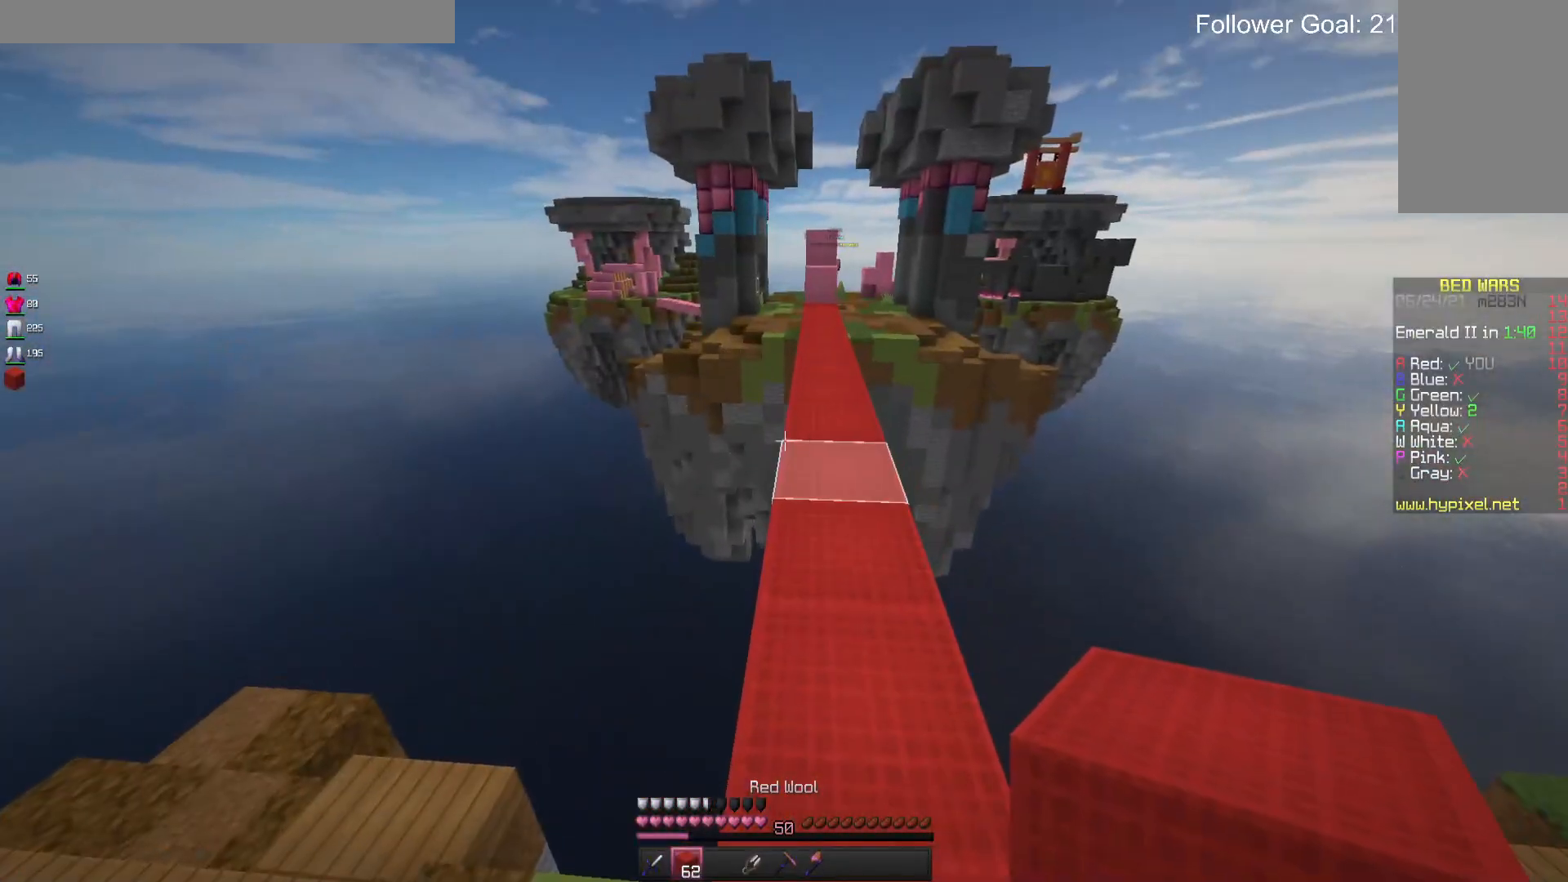
{"keys": ["space", "w"], "mouse": [], "events": [[100, "mouse_left", "down"], [200, "w", "down"], [300, "mouse_left", "up"], [500, "space", "down"]]}
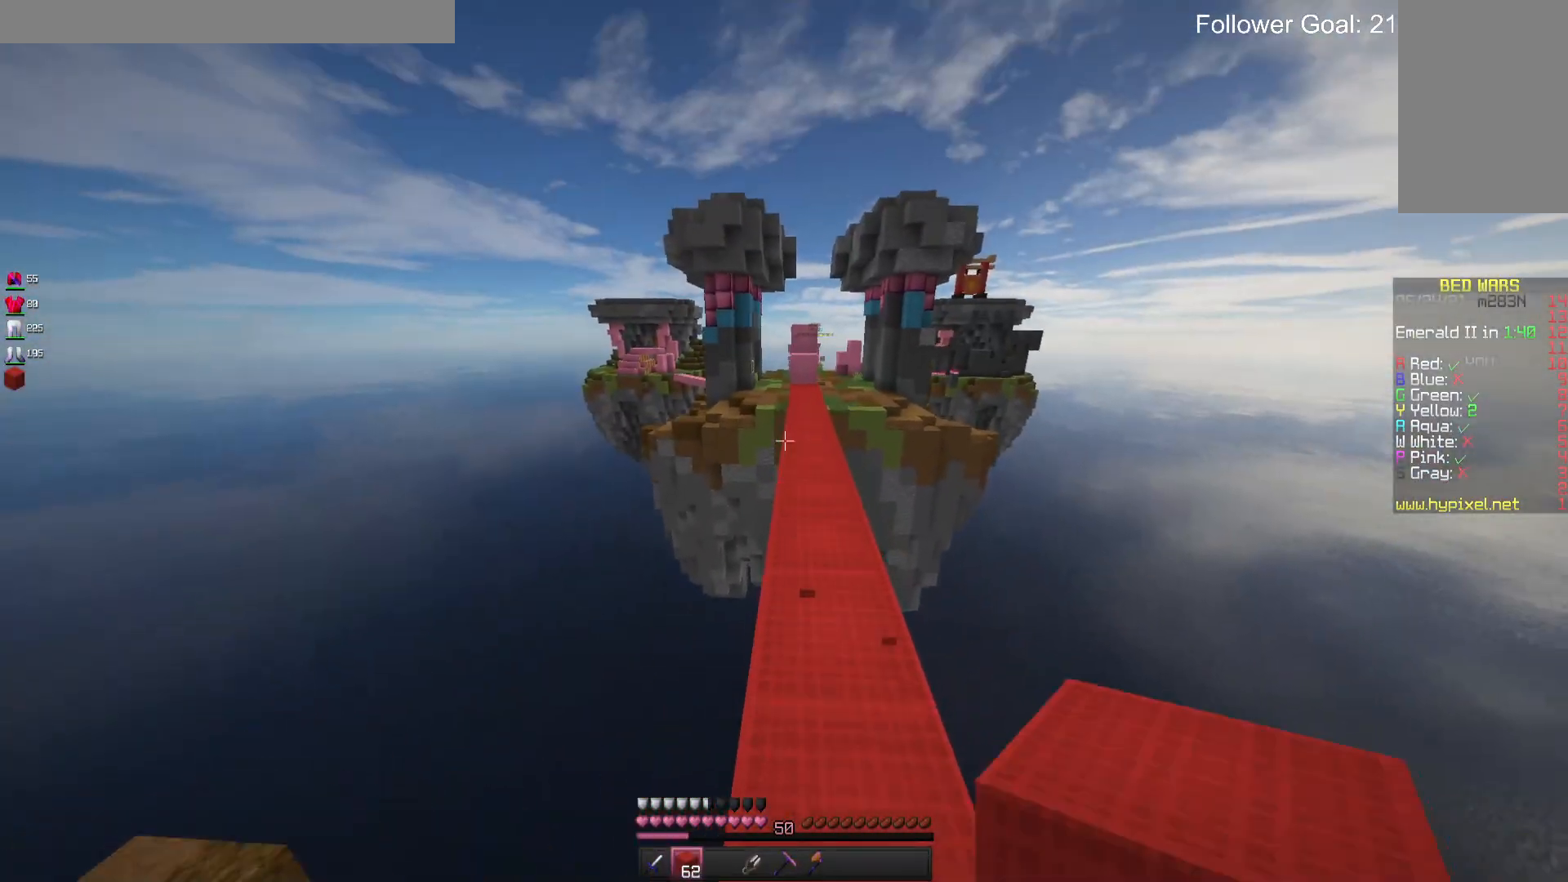
{"keys": ["w"], "mouse": [], "events": [[100, "d", "down"], [167, "space", "up"], [333, "d", "up"]]}
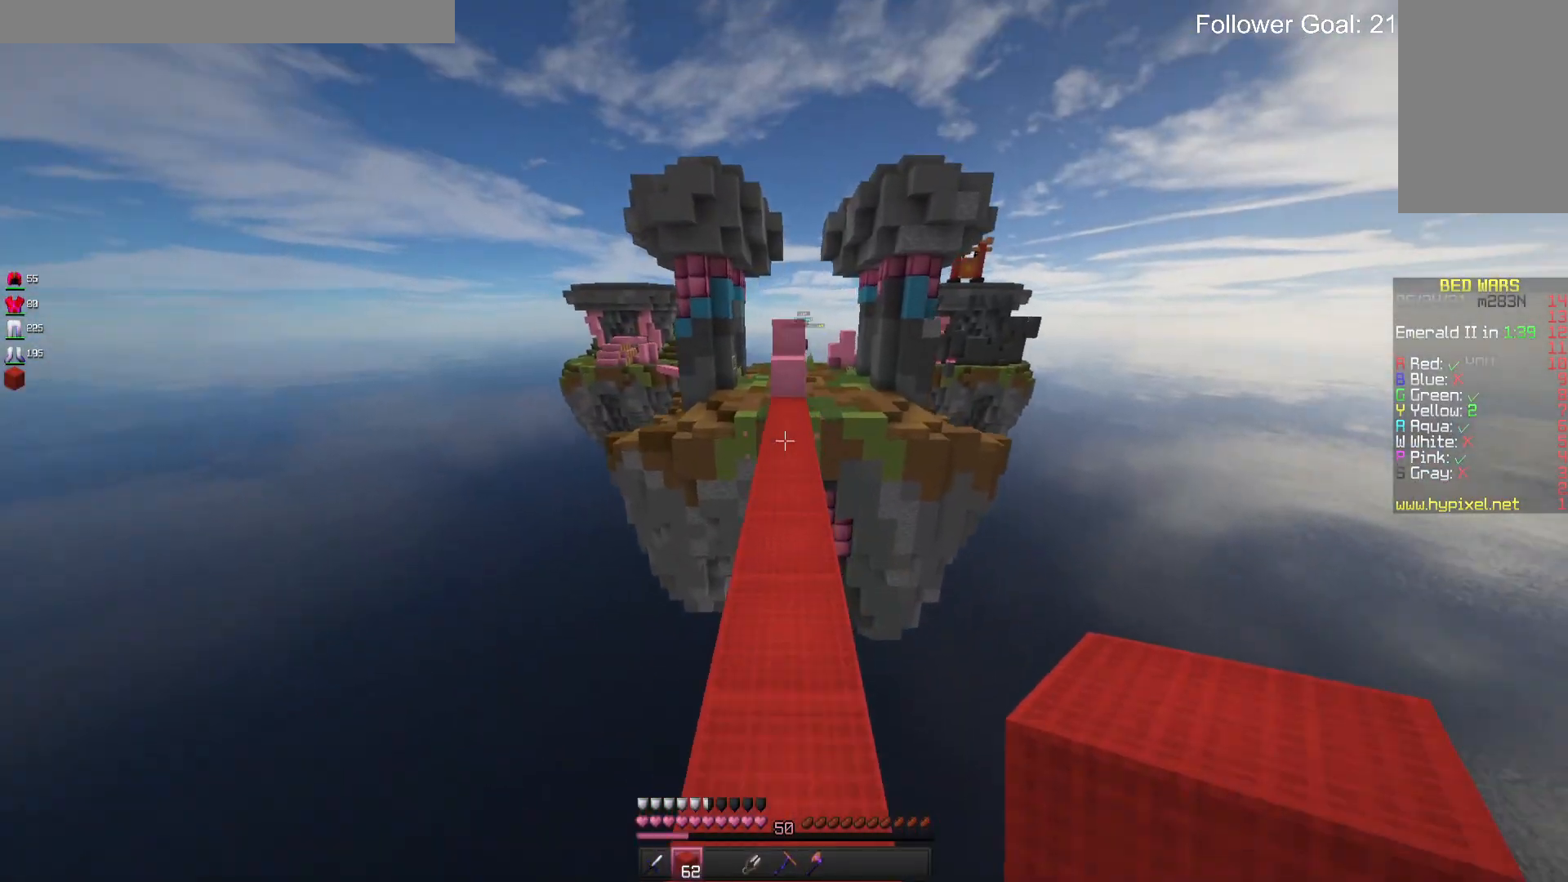
{"keys": ["w"], "mouse": [], "events": []}
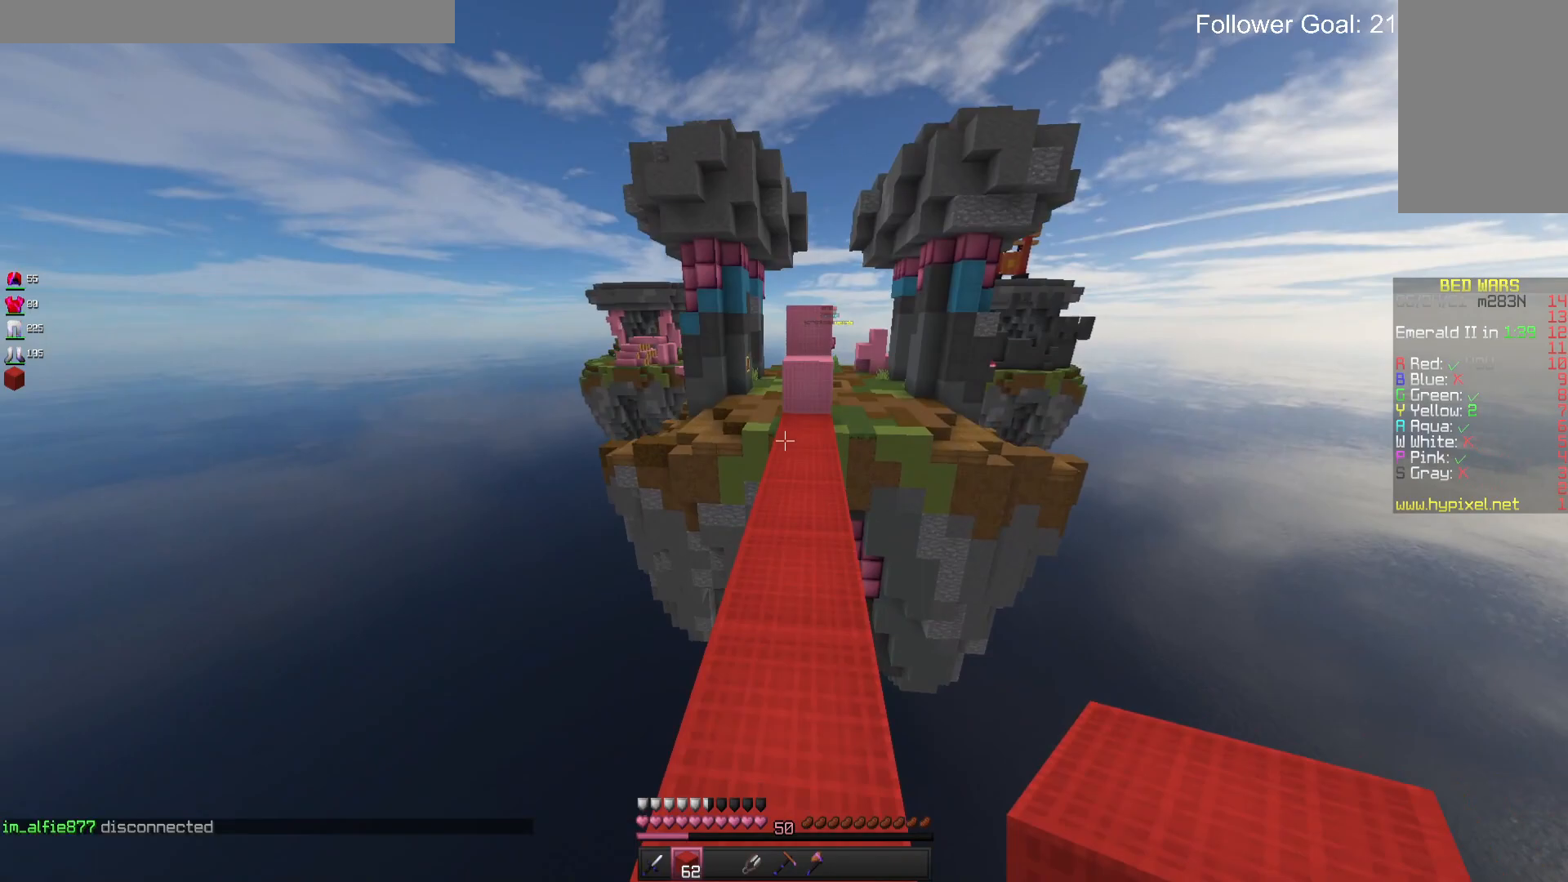
{"keys": ["w"], "mouse": [], "events": []}
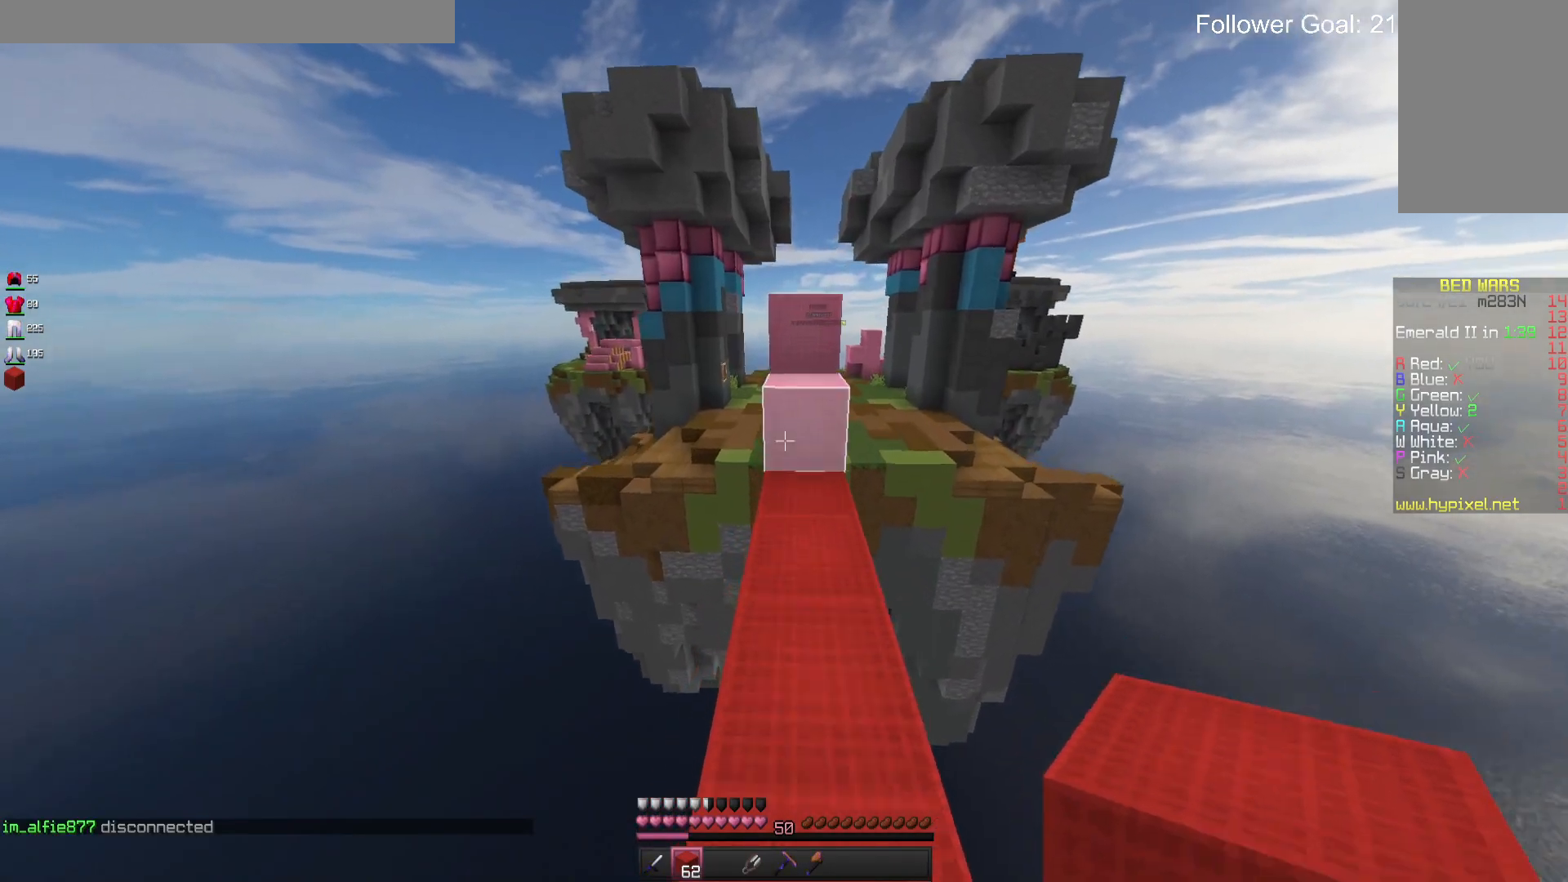
{"keys": ["w"], "mouse": [], "events": [[100, "mouse_right", "down"], [100, "space", "down"], [200, "mouse_right", "up"], [400, "space", "up"]]}
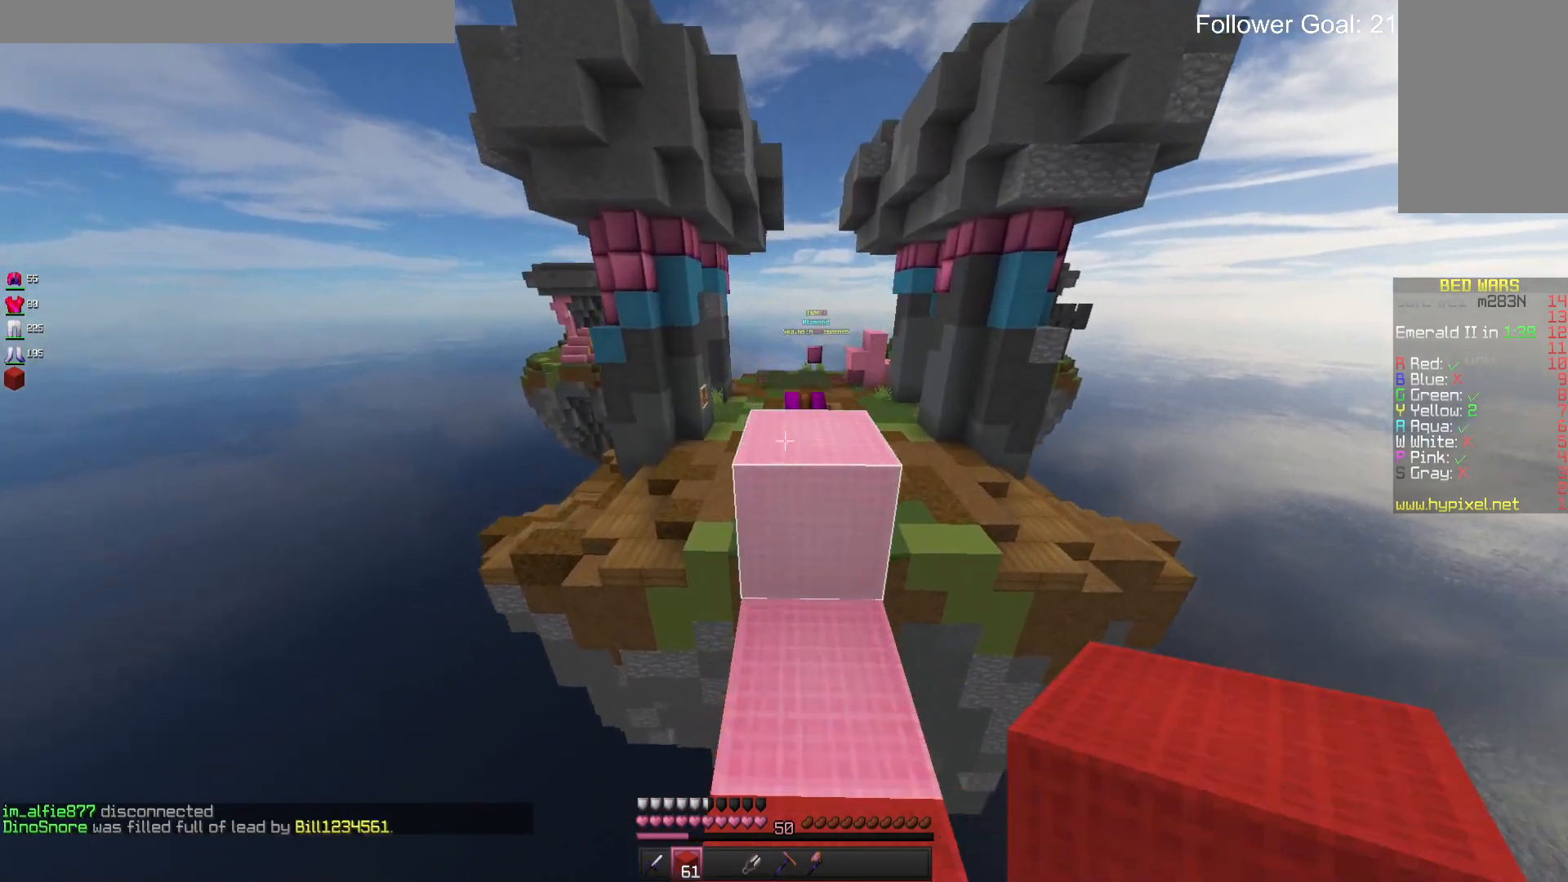
{"keys": ["w"], "mouse": [], "events": [[200, "space", "down"], [400, "space", "up"]]}
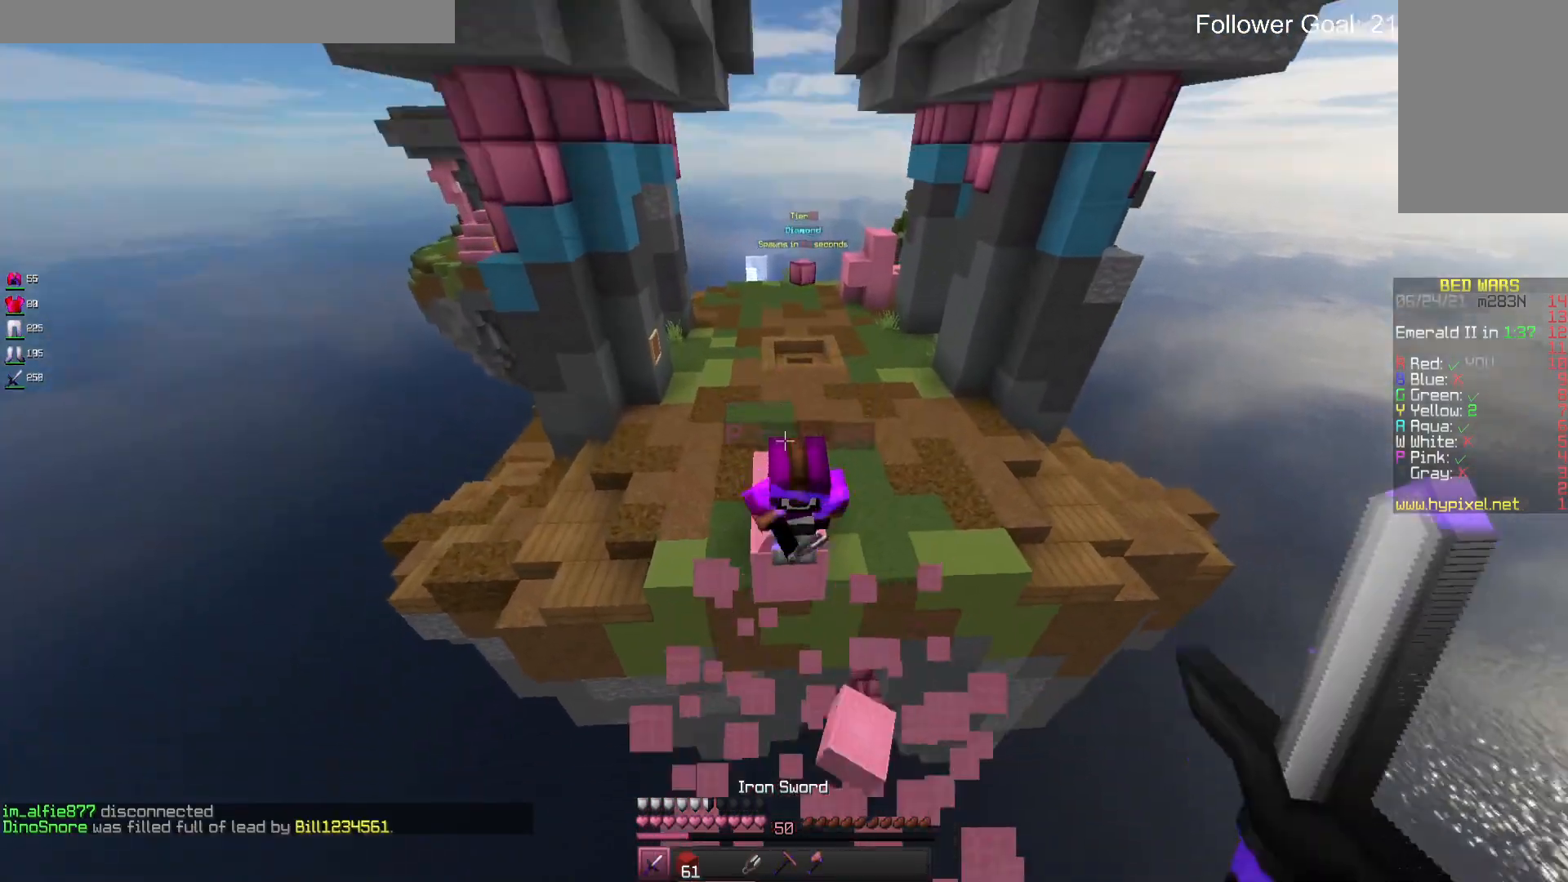
{"keys": ["space"], "mouse": ["left"], "events": [[200, "mouse_left", "down"], [500, "space", "down"], [500, "w", "up"]]}
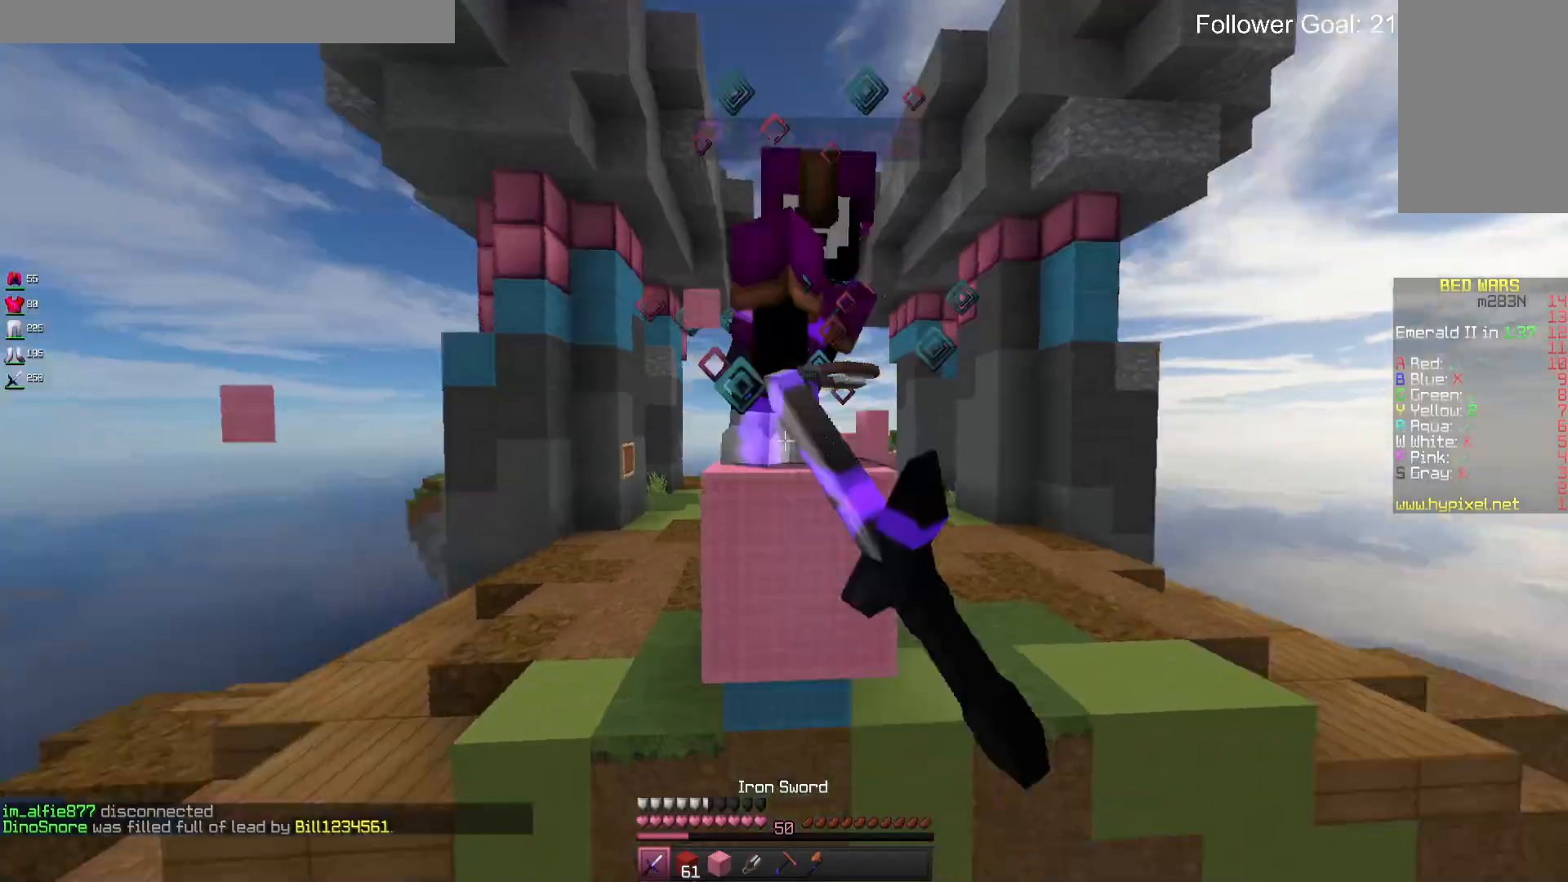
{"keys": [], "mouse": [], "events": [[300, "space", "up"], [333, "mouse_left", "up"]]}